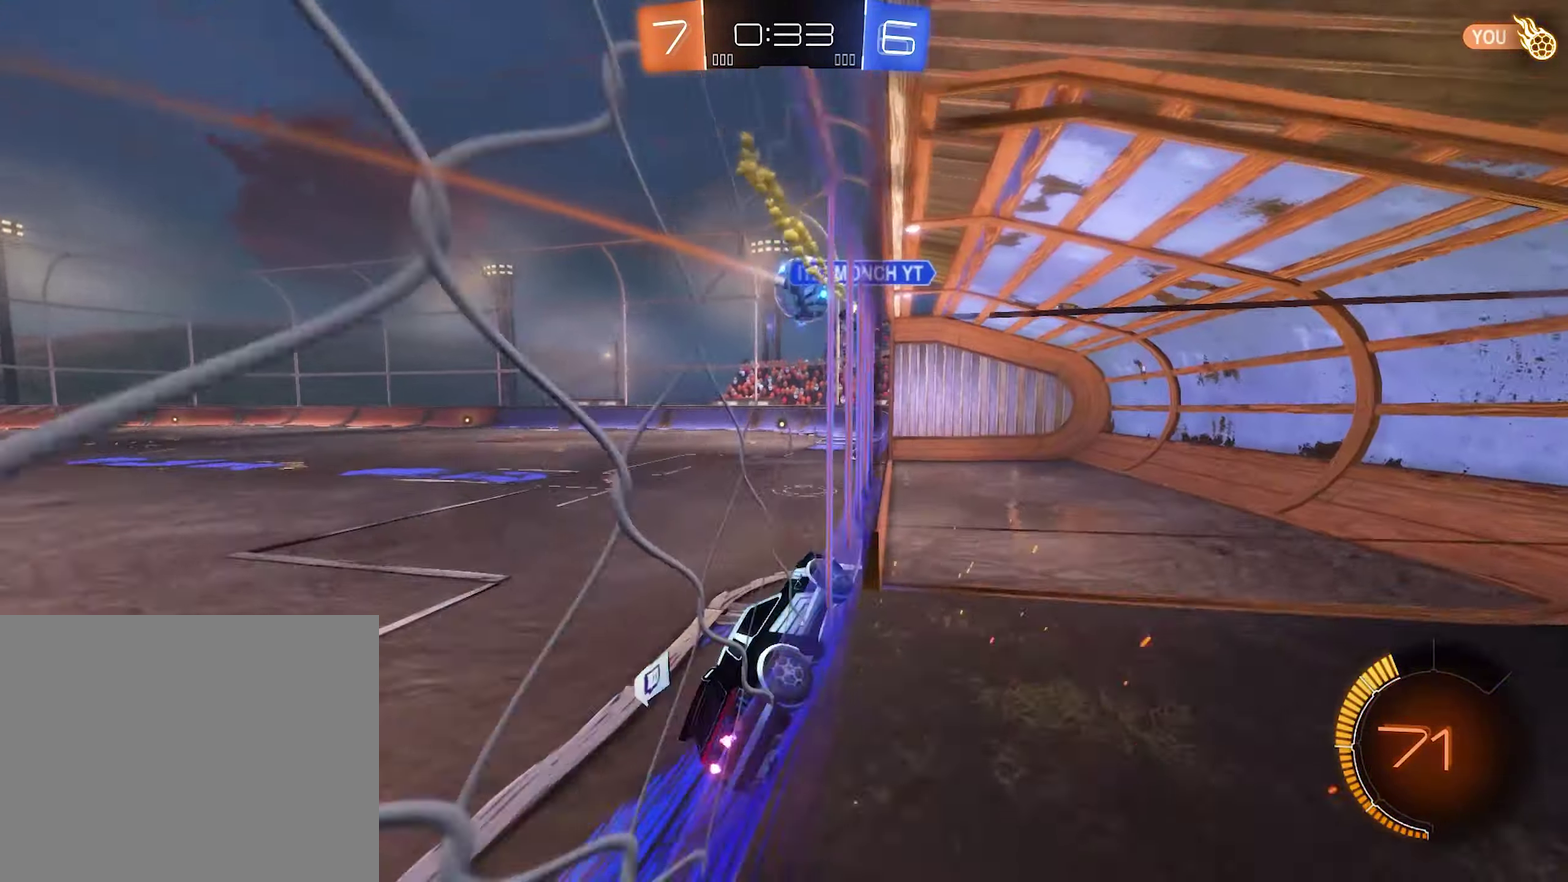
Gameplay with a controller (Xbox layout); each line is a JSON object with the inputs held at the frame after it. "events" lists button and stick changes between this image and that frame as [ms after this image, input, new state], when the widget could be followed in between.
{"buttons": ["B"], "left_stick": "down", "right_stick": "center", "events": [[83, "A", "down"], [83, "R2", "up"], [150, "R1", "down"], [150, "left_stick", "center"], [183, "A", "up"], [183, "B", "down"], [350, "left_stick", "down"], [450, "R1", "up"]]}
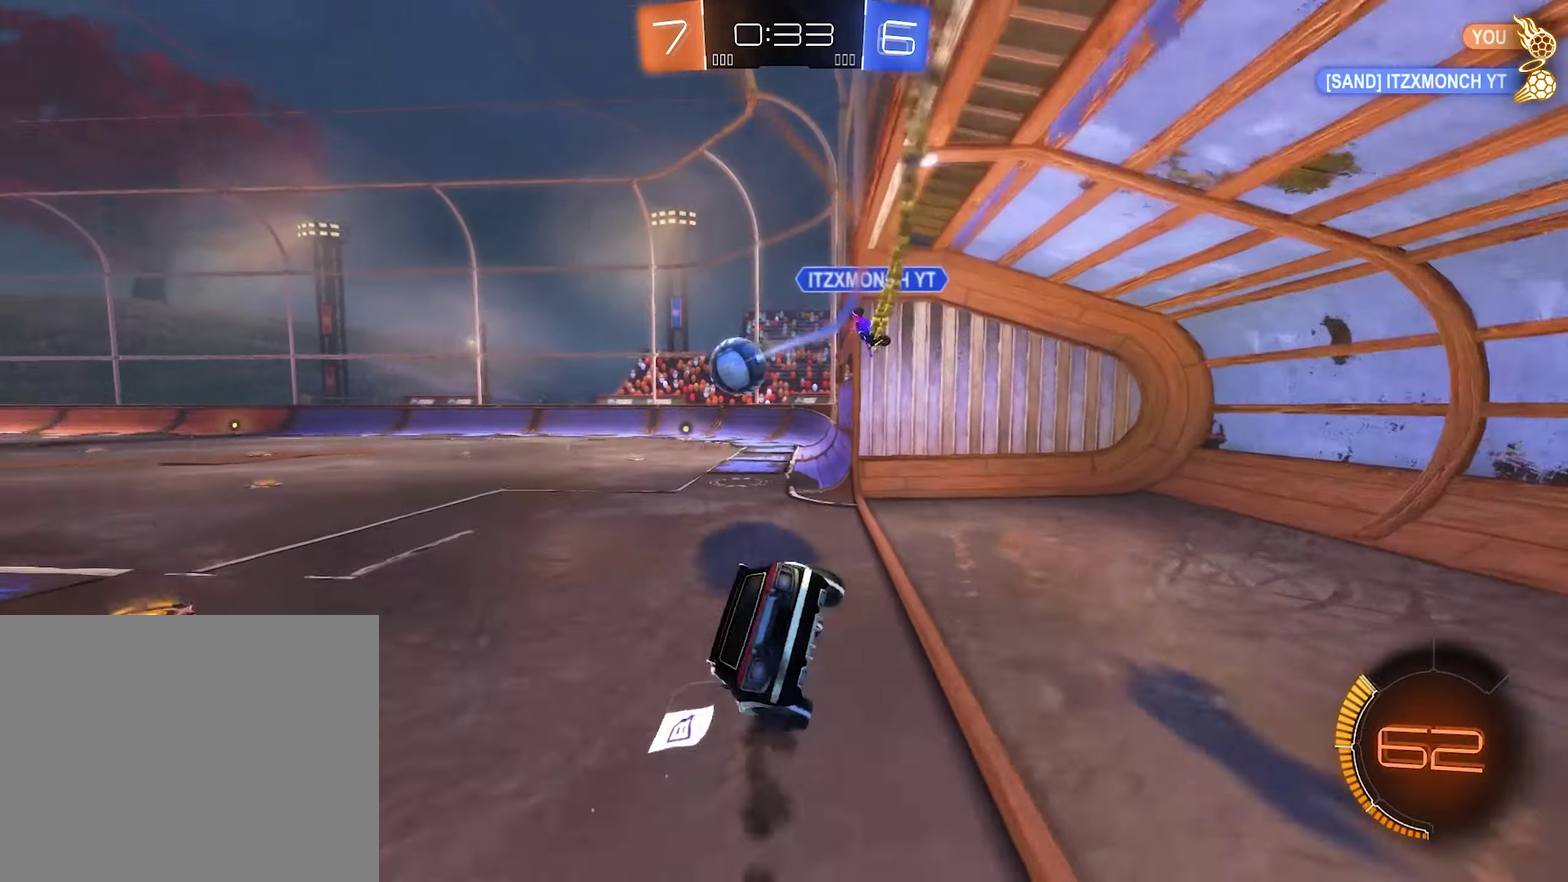
{"buttons": ["B", "R2"], "left_stick": "right", "right_stick": "center", "events": [[50, "left_stick", "center"], [83, "B", "up"], [317, "R2", "down"], [317, "left_stick", "up-left"], [350, "B", "down"], [417, "left_stick", "center"], [483, "left_stick", "right"]]}
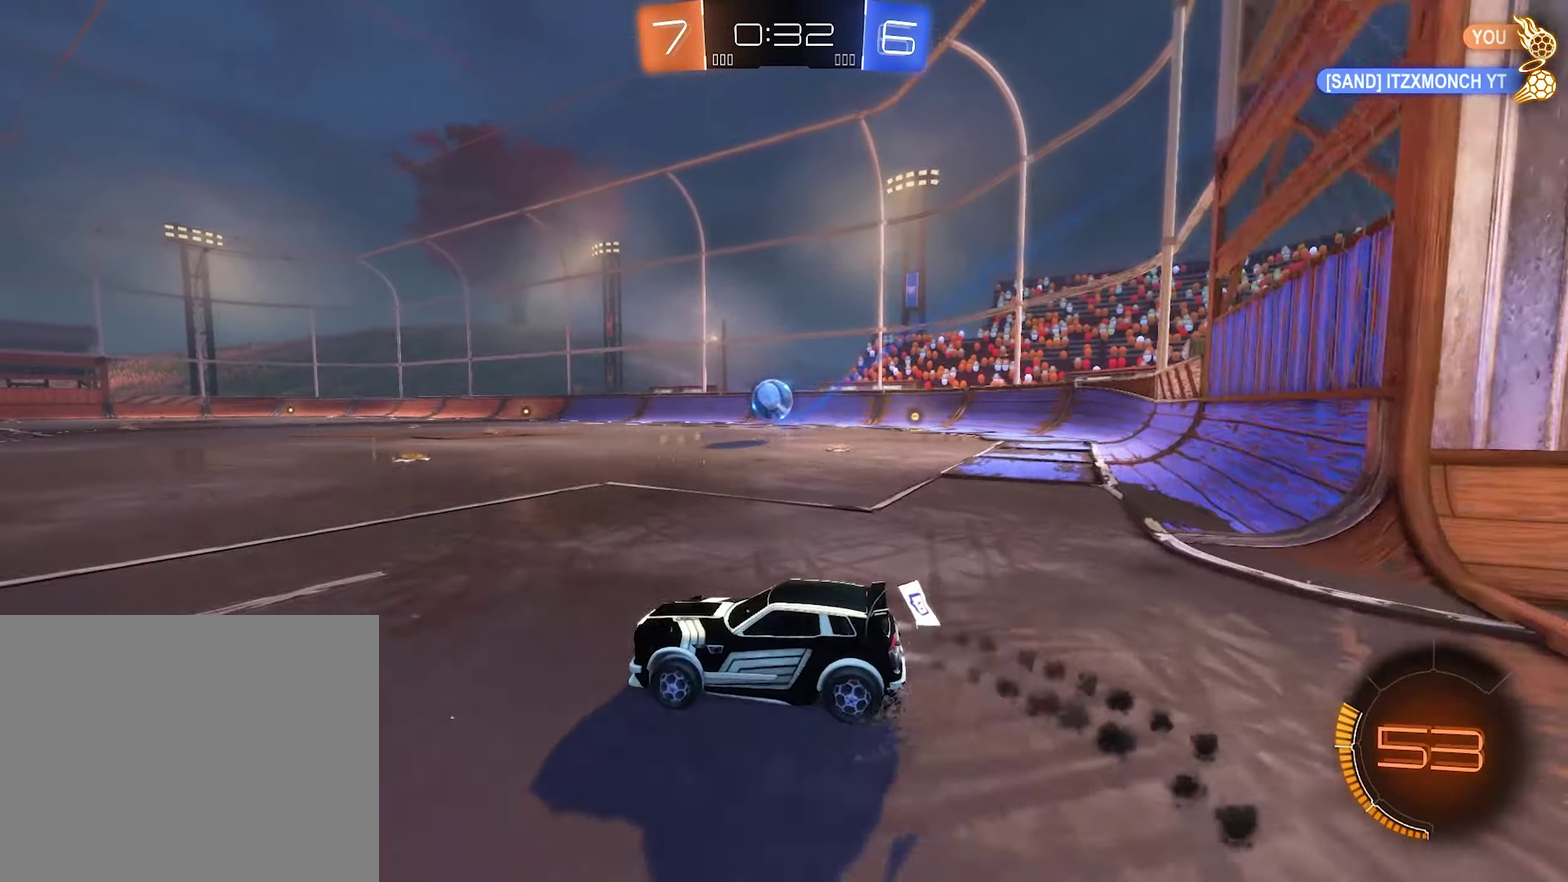
{"buttons": ["B", "R2"], "left_stick": "center", "right_stick": "center", "events": [[417, "left_stick", "center"]]}
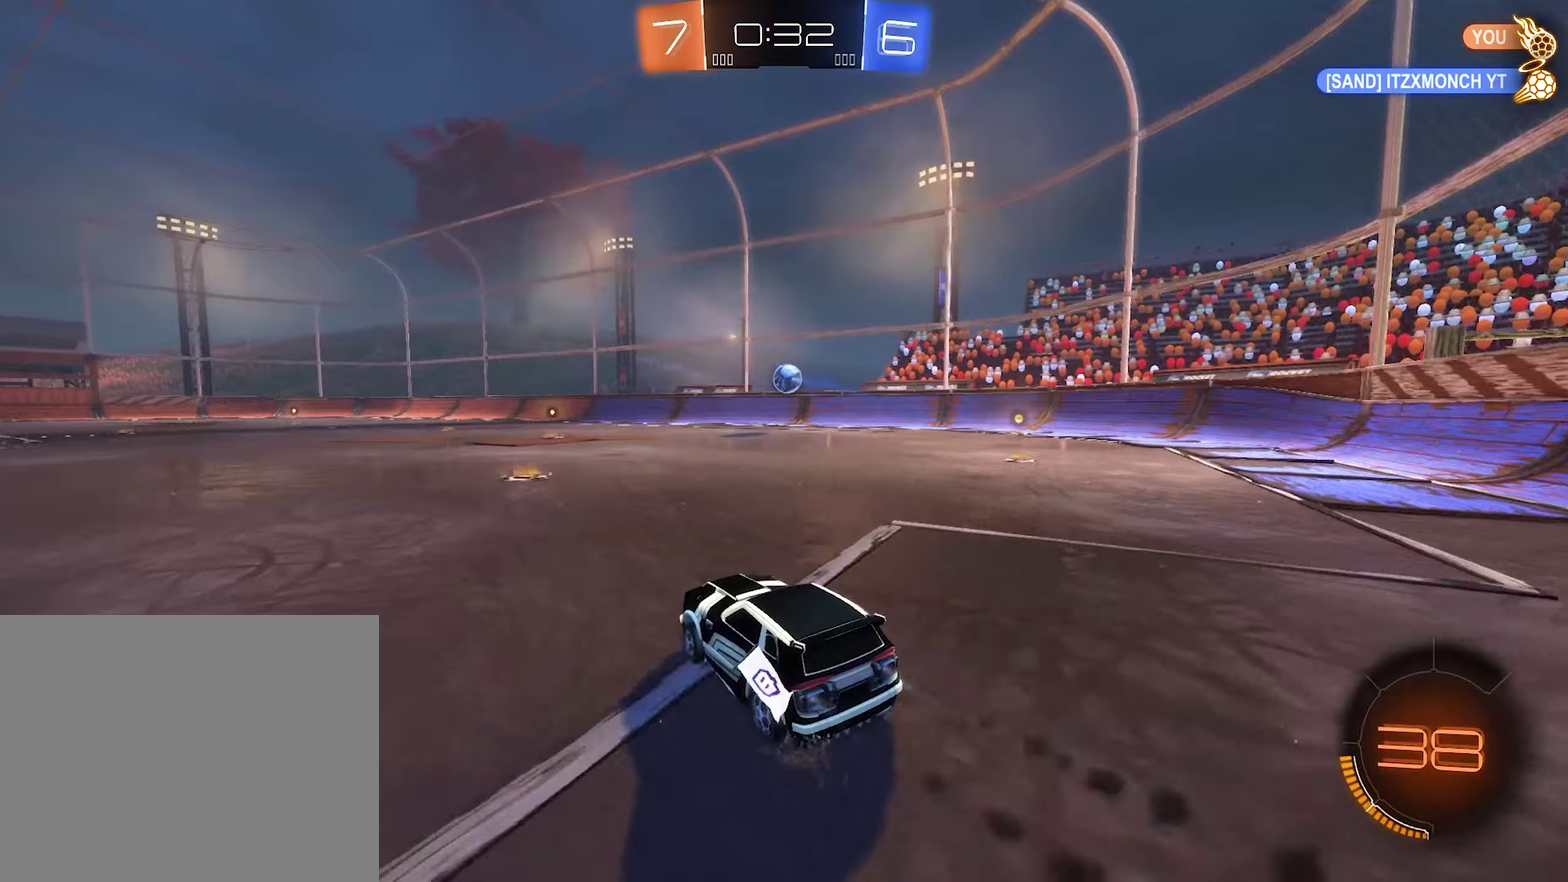
{"buttons": ["B", "L1", "R2"], "left_stick": "down", "right_stick": "center", "events": [[50, "left_stick", "right"], [117, "B", "up"], [150, "L1", "down"], [184, "A", "down"], [184, "left_stick", "up-right"], [217, "R2", "up"], [250, "left_stick", "up"], [284, "R2", "down"], [317, "B", "down"], [350, "A", "up"], [417, "left_stick", "down"]]}
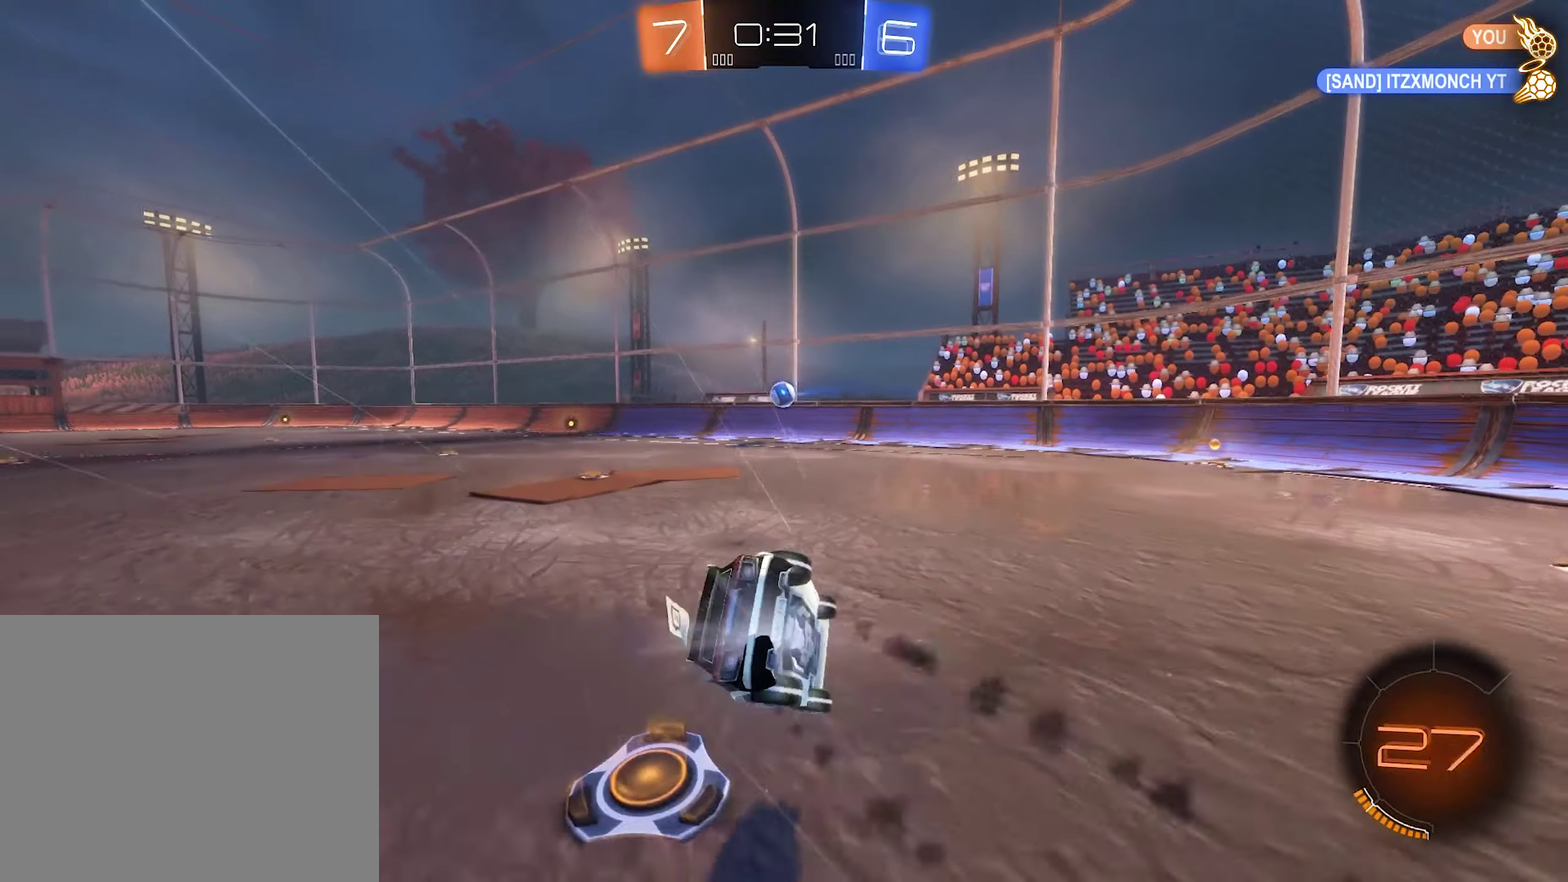
{"buttons": ["L1", "R2"], "left_stick": "center", "right_stick": "center", "events": [[150, "left_stick", "center"], [250, "B", "up"], [350, "left_stick", "left"], [450, "left_stick", "center"]]}
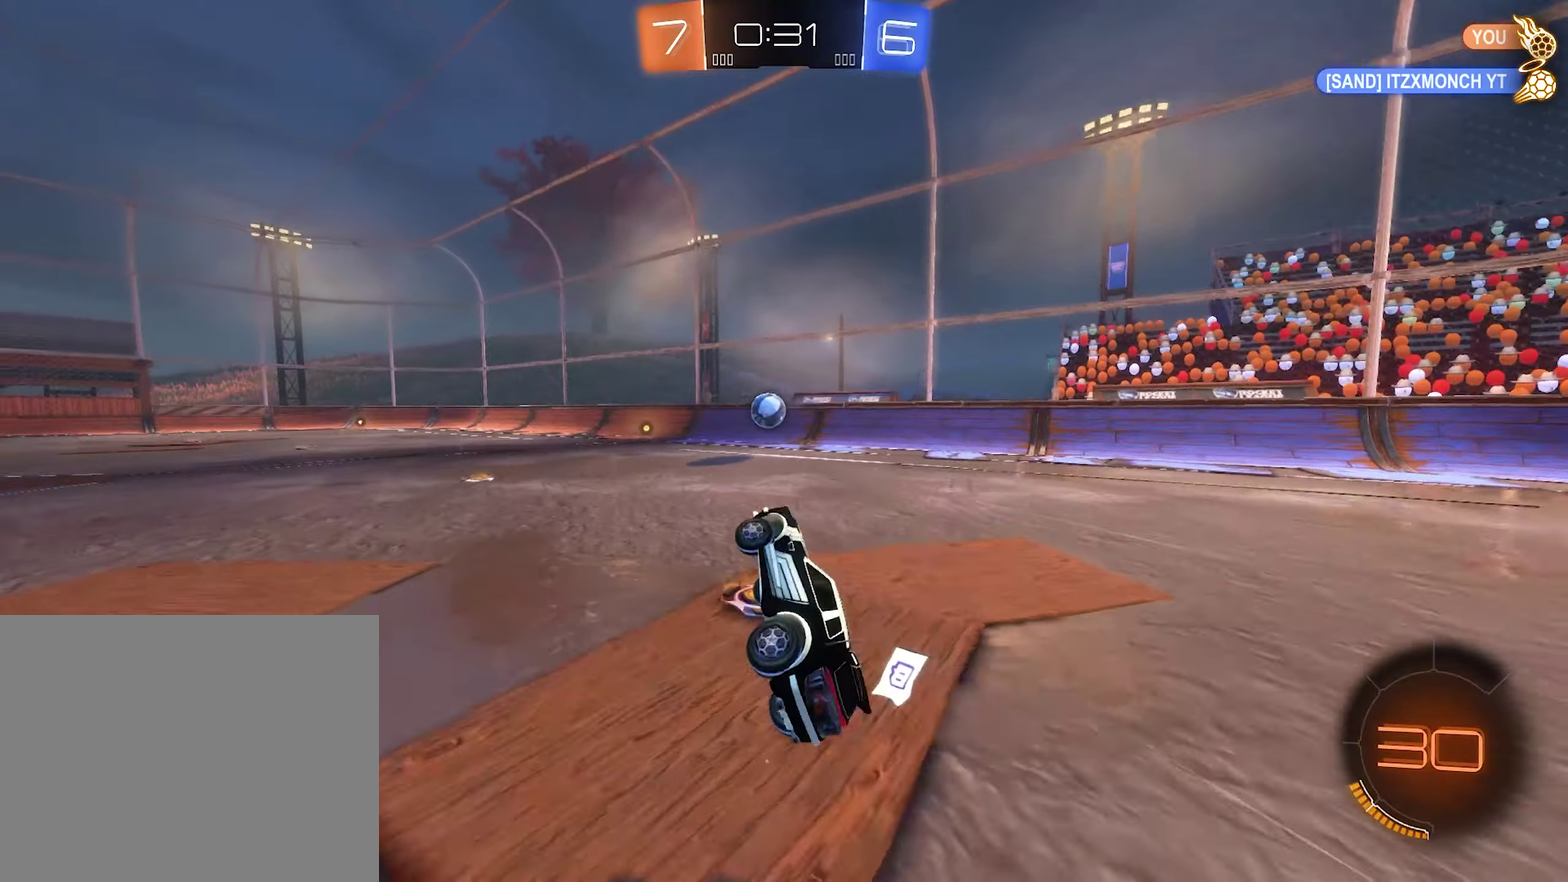
{"buttons": ["Y", "R2"], "left_stick": "center", "right_stick": "center", "events": [[17, "L1", "up"], [384, "Y", "down"]]}
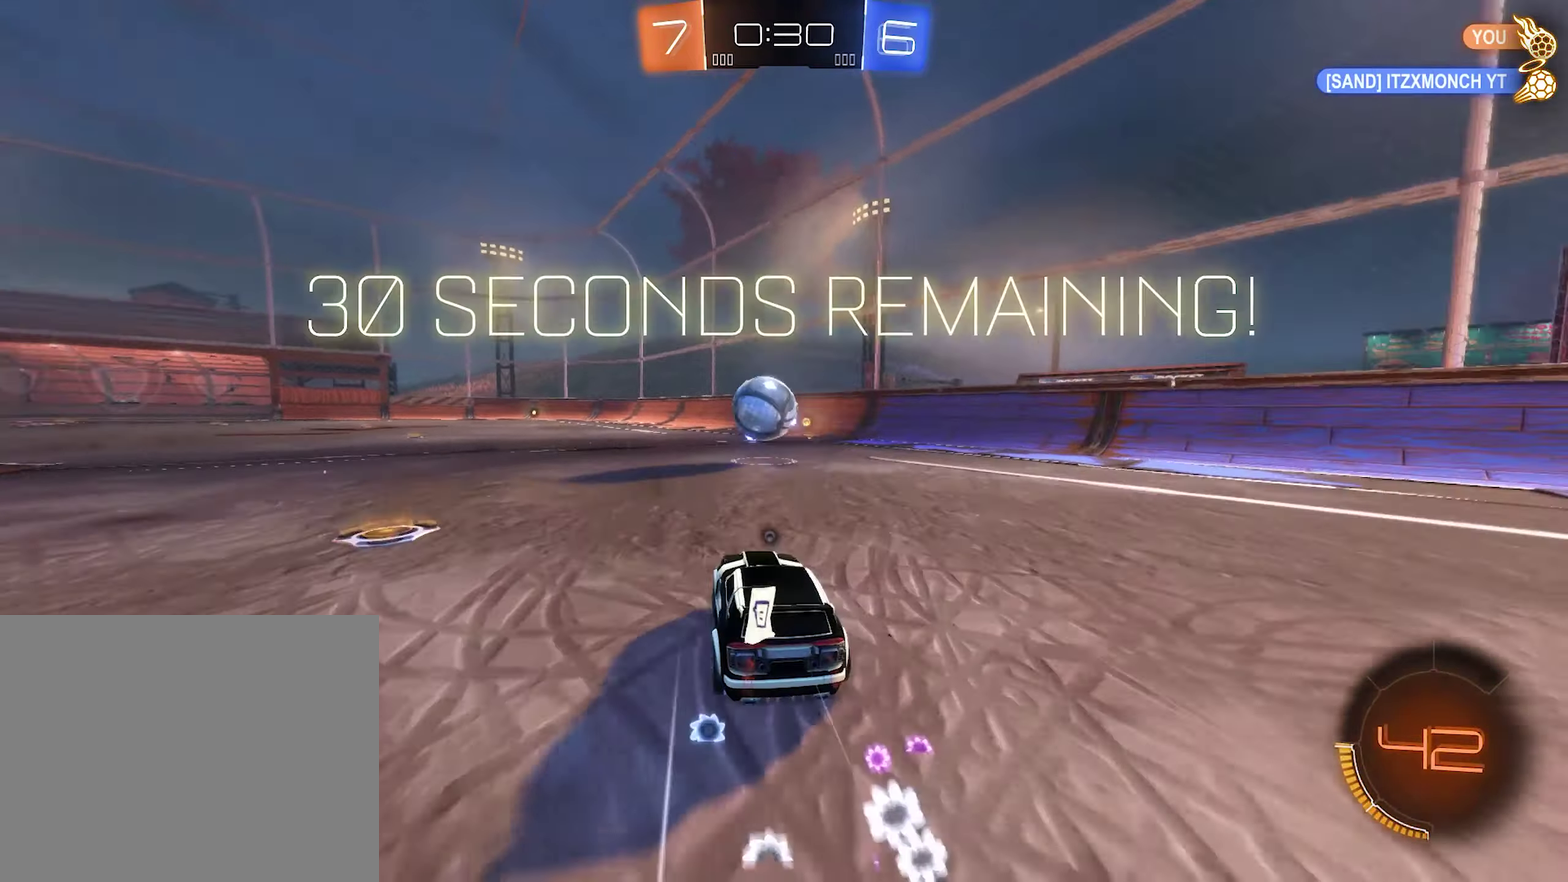
{"buttons": ["R2"], "left_stick": "center", "right_stick": "center", "events": [[17, "Y", "up"], [84, "left_stick", "left"], [184, "L1", "down"], [250, "L1", "up"], [317, "left_stick", "center"]]}
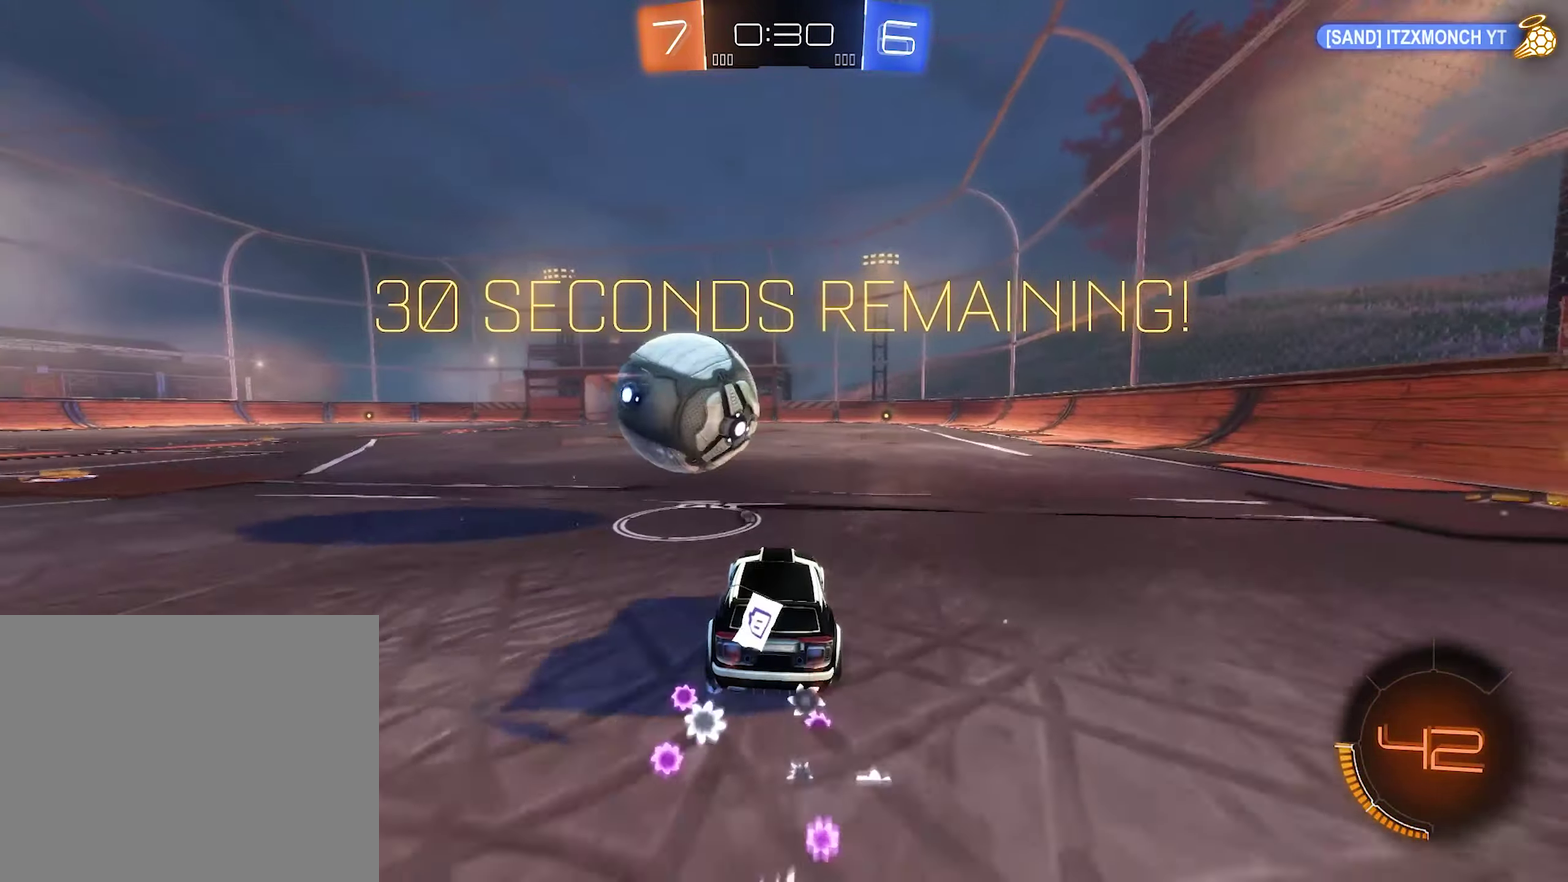
{"buttons": ["L2", "R2"], "left_stick": "left", "right_stick": "center", "events": [[84, "left_stick", "left"], [350, "R2", "up"], [417, "L2", "down"], [484, "R2", "down"]]}
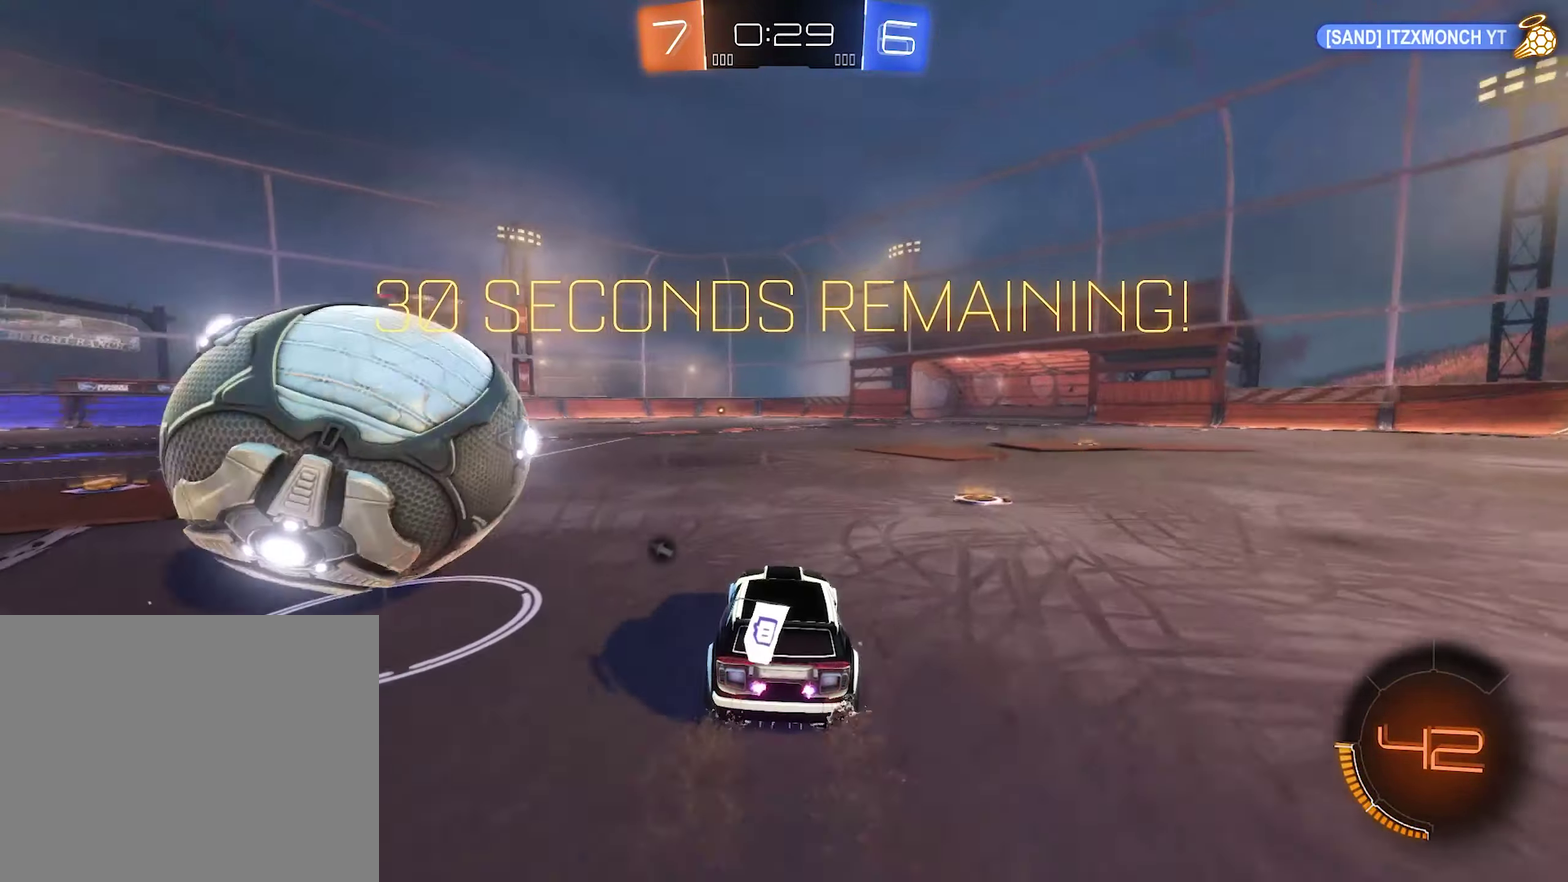
{"buttons": ["R2"], "left_stick": "left", "right_stick": "center", "events": [[17, "L2", "up"], [150, "R2", "up"], [217, "R2", "down"], [350, "R2", "up"], [384, "L2", "down"], [484, "L2", "up"], [484, "R2", "down"]]}
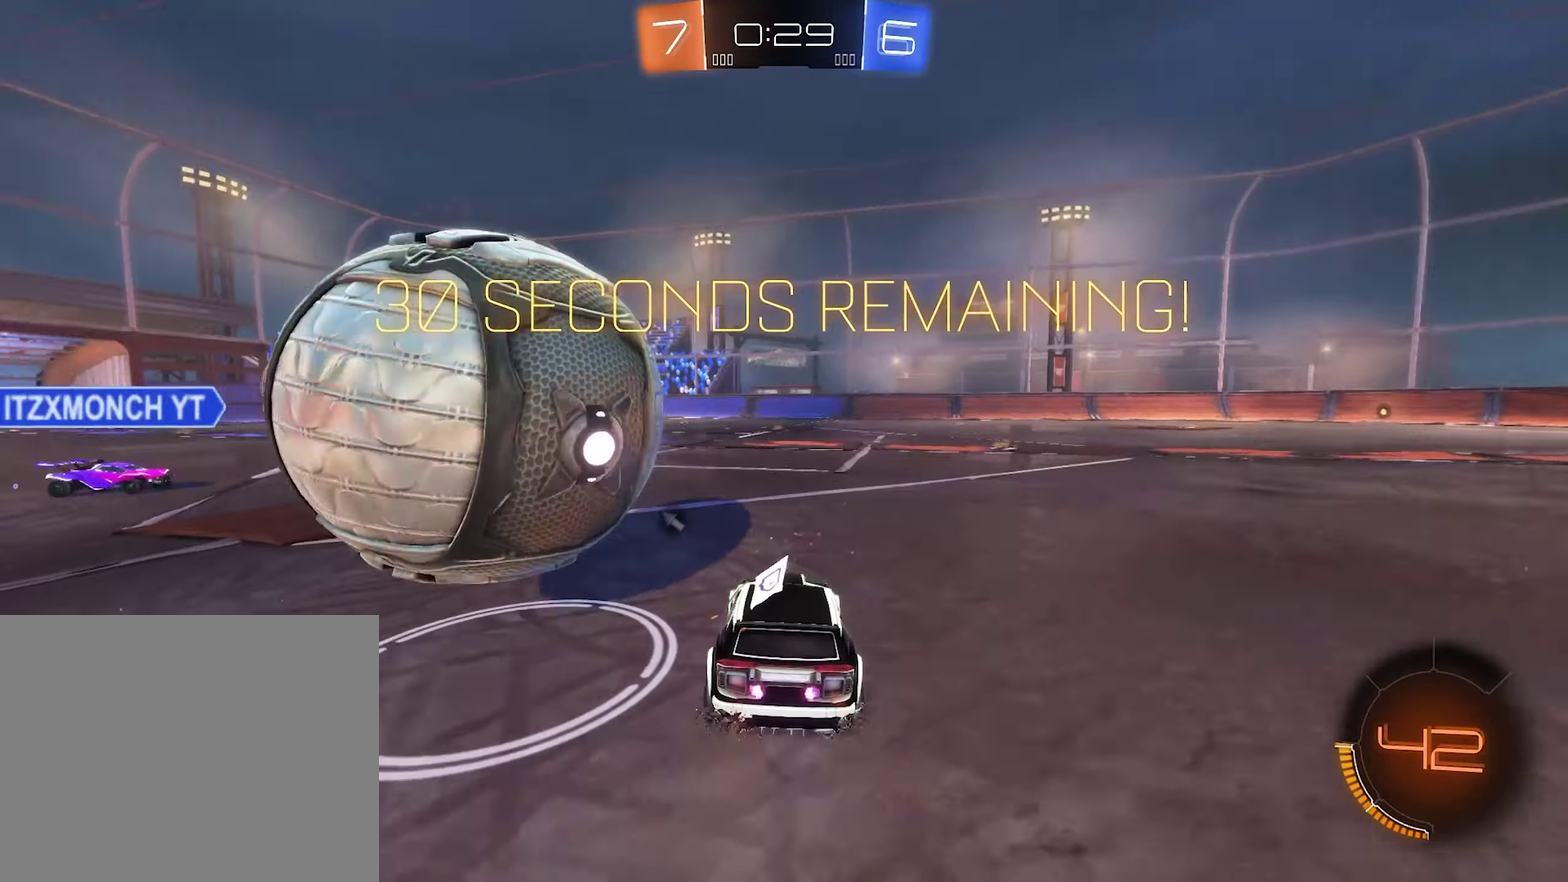
{"buttons": ["L1", "R2"], "left_stick": "center", "right_stick": "center", "events": [[50, "A", "down"], [117, "L1", "down"], [150, "R2", "up"], [150, "left_stick", "up-left"], [217, "R2", "down"], [284, "left_stick", "up-right"], [350, "A", "up"], [350, "R2", "up"], [350, "left_stick", "right"], [417, "left_stick", "center"], [450, "R2", "down"]]}
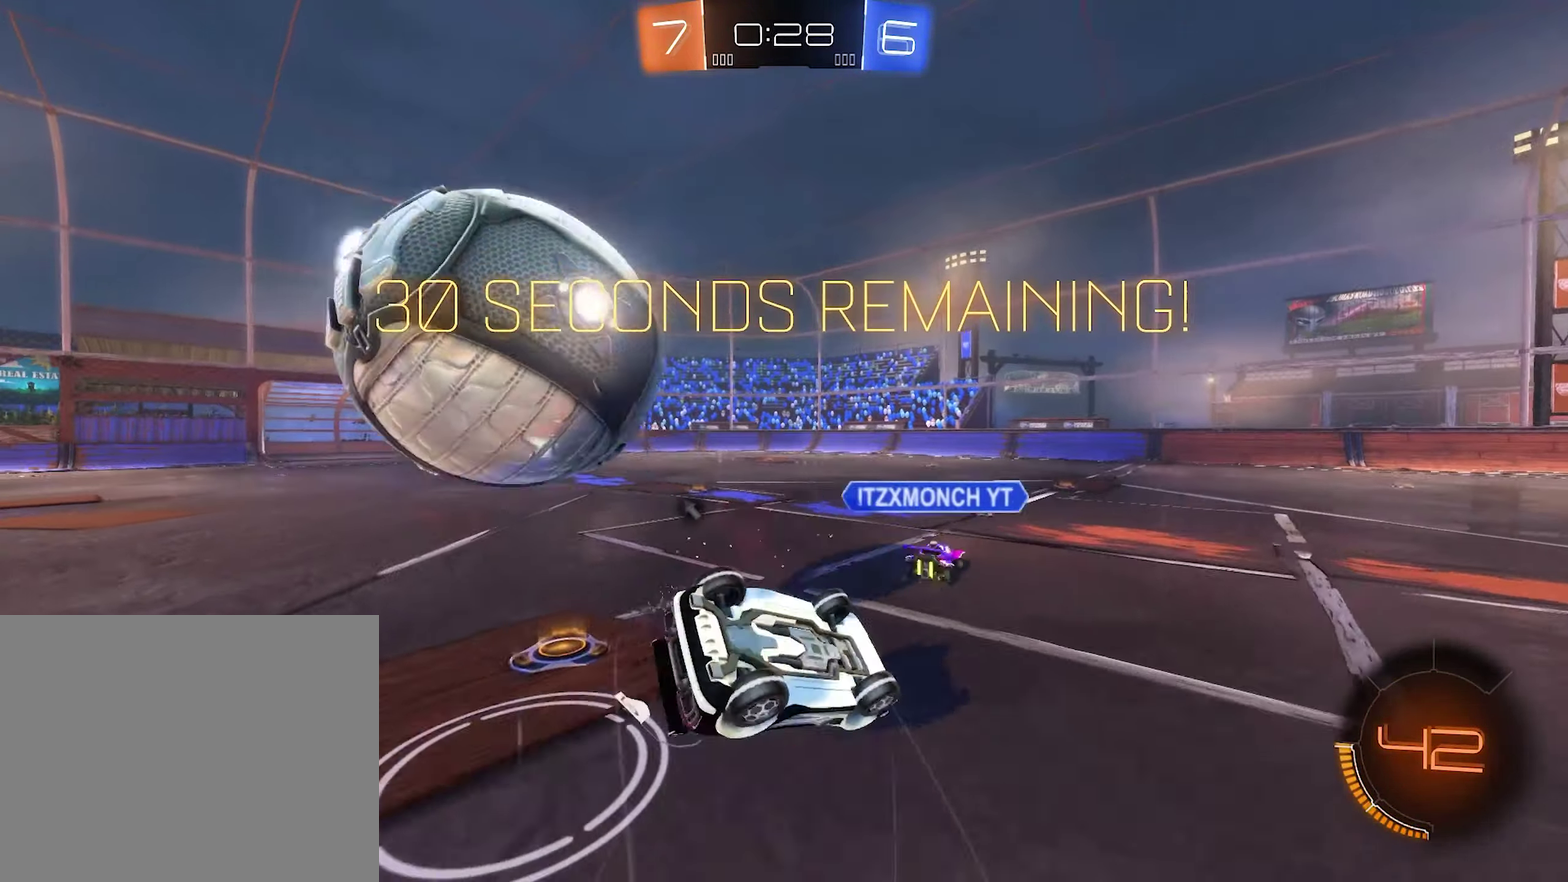
{"buttons": ["R2"], "left_stick": "center", "right_stick": "center", "events": [[117, "R2", "up"], [150, "left_stick", "left"], [184, "R2", "down"], [250, "left_stick", "up-left"], [350, "left_stick", "center"], [417, "L1", "up"]]}
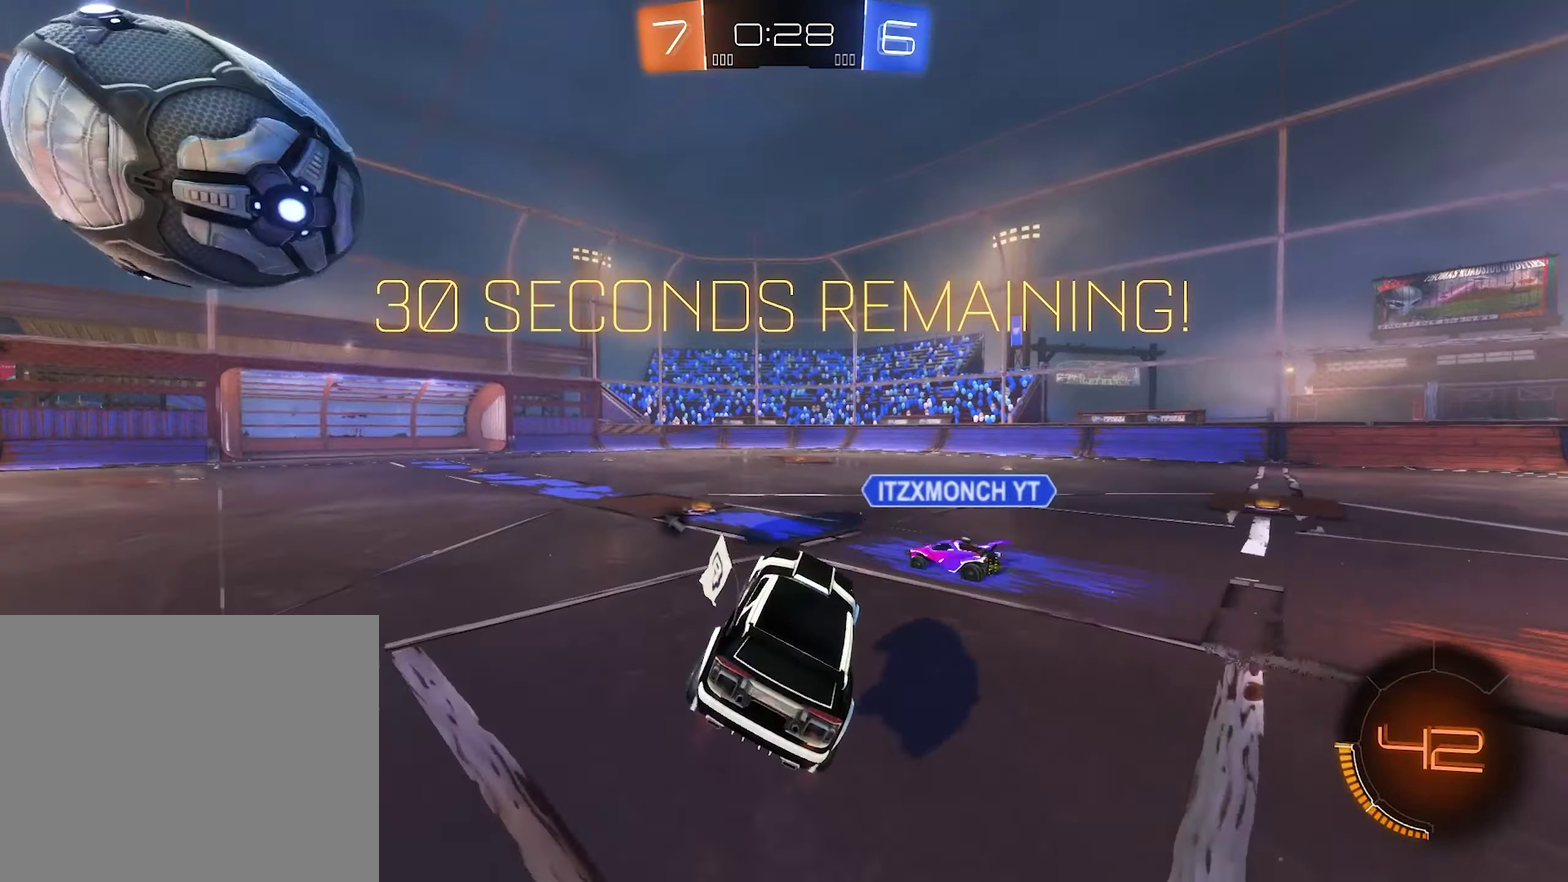
{"buttons": ["B", "R2"], "left_stick": "left", "right_stick": "center", "events": [[17, "B", "down"], [117, "left_stick", "up-left"], [184, "left_stick", "left"], [250, "left_stick", "center"], [317, "left_stick", "left"]]}
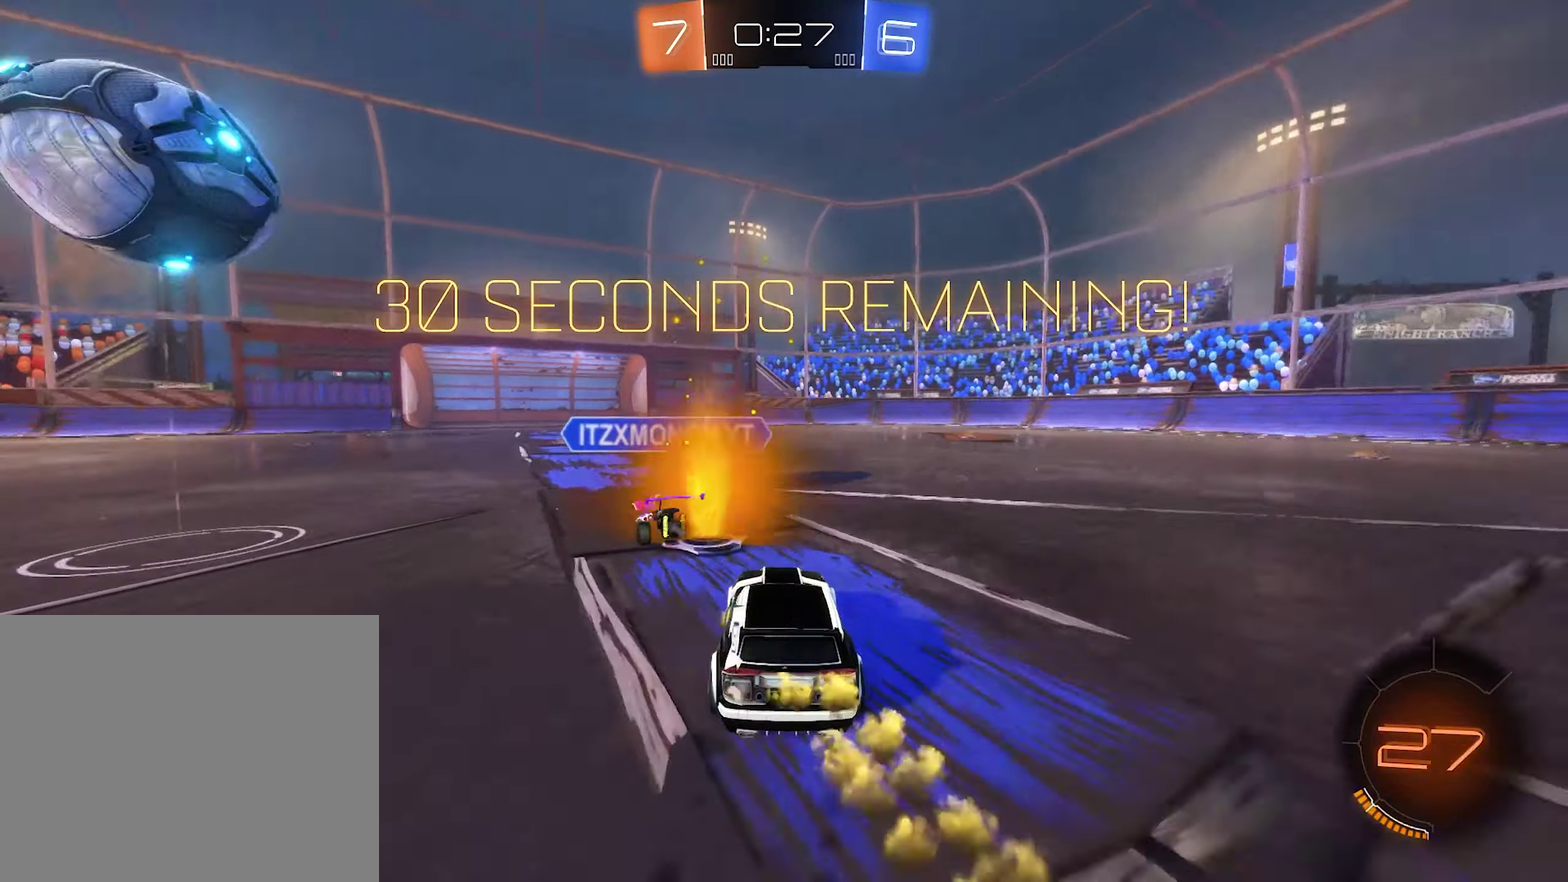
{"buttons": ["B", "R2"], "left_stick": "center", "right_stick": "center", "events": [[384, "left_stick", "center"]]}
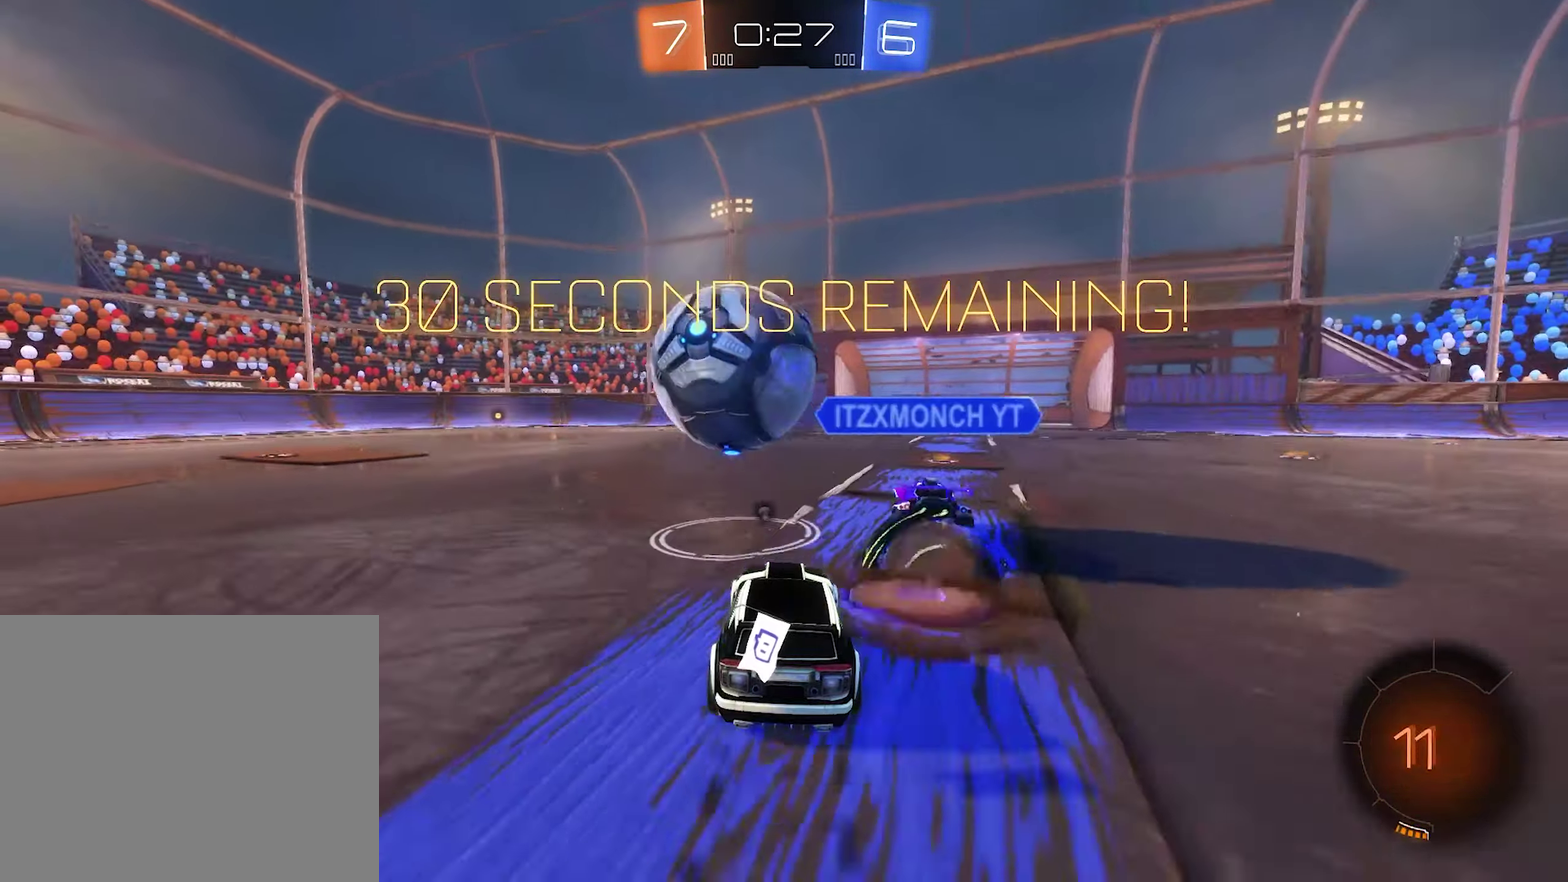
{"buttons": ["R2"], "left_stick": "up-left", "right_stick": "center", "events": [[50, "left_stick", "right"], [150, "left_stick", "center"], [283, "left_stick", "up-left"], [450, "B", "up"]]}
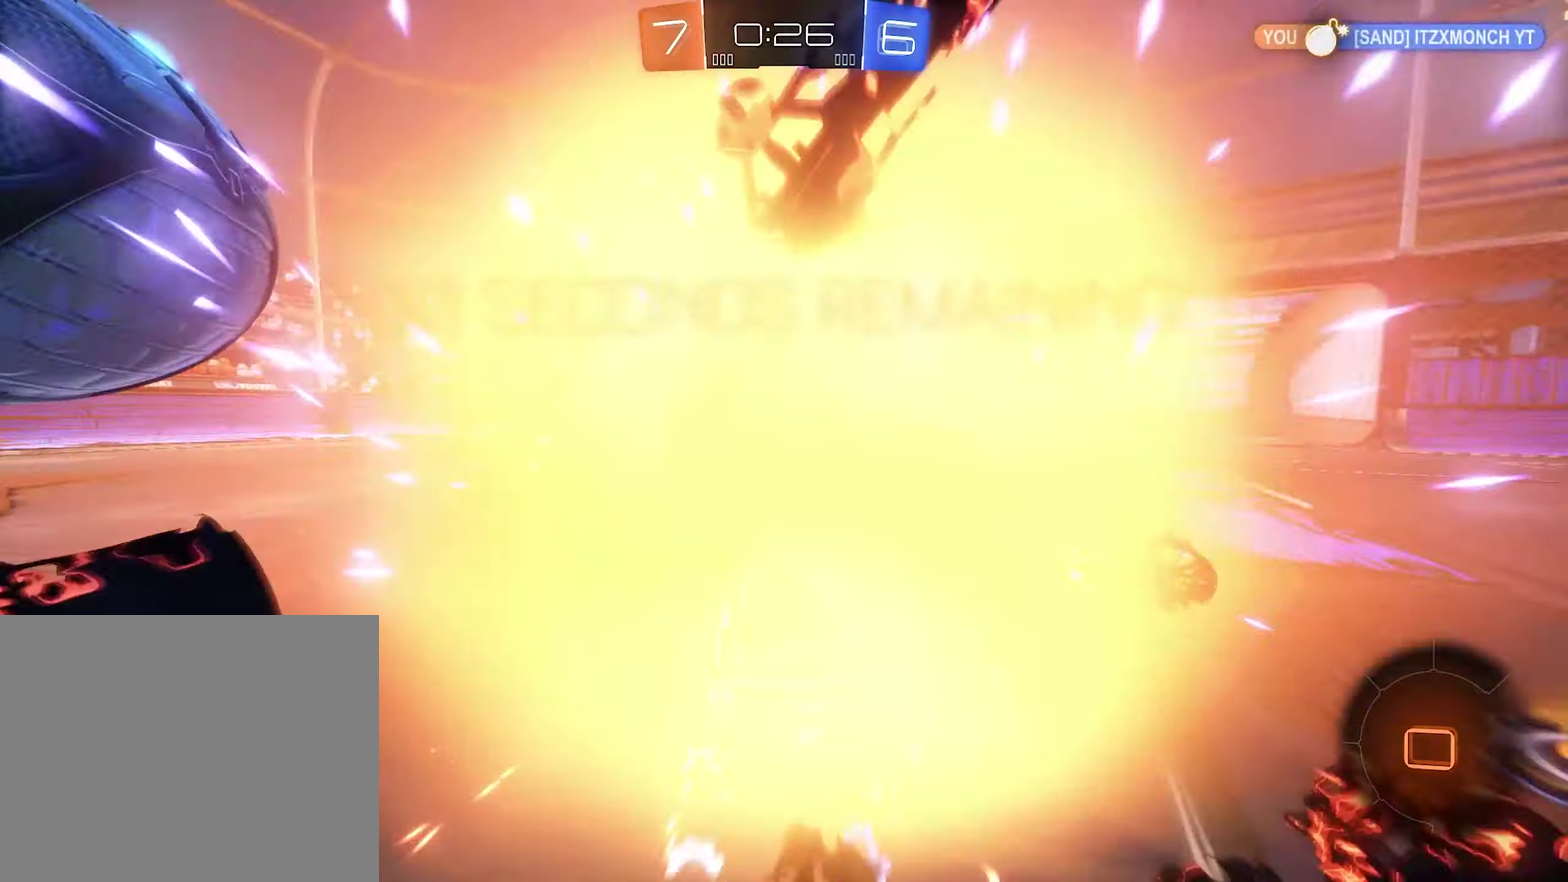
{"buttons": ["R2"], "left_stick": "center", "right_stick": "center", "events": [[283, "left_stick", "center"]]}
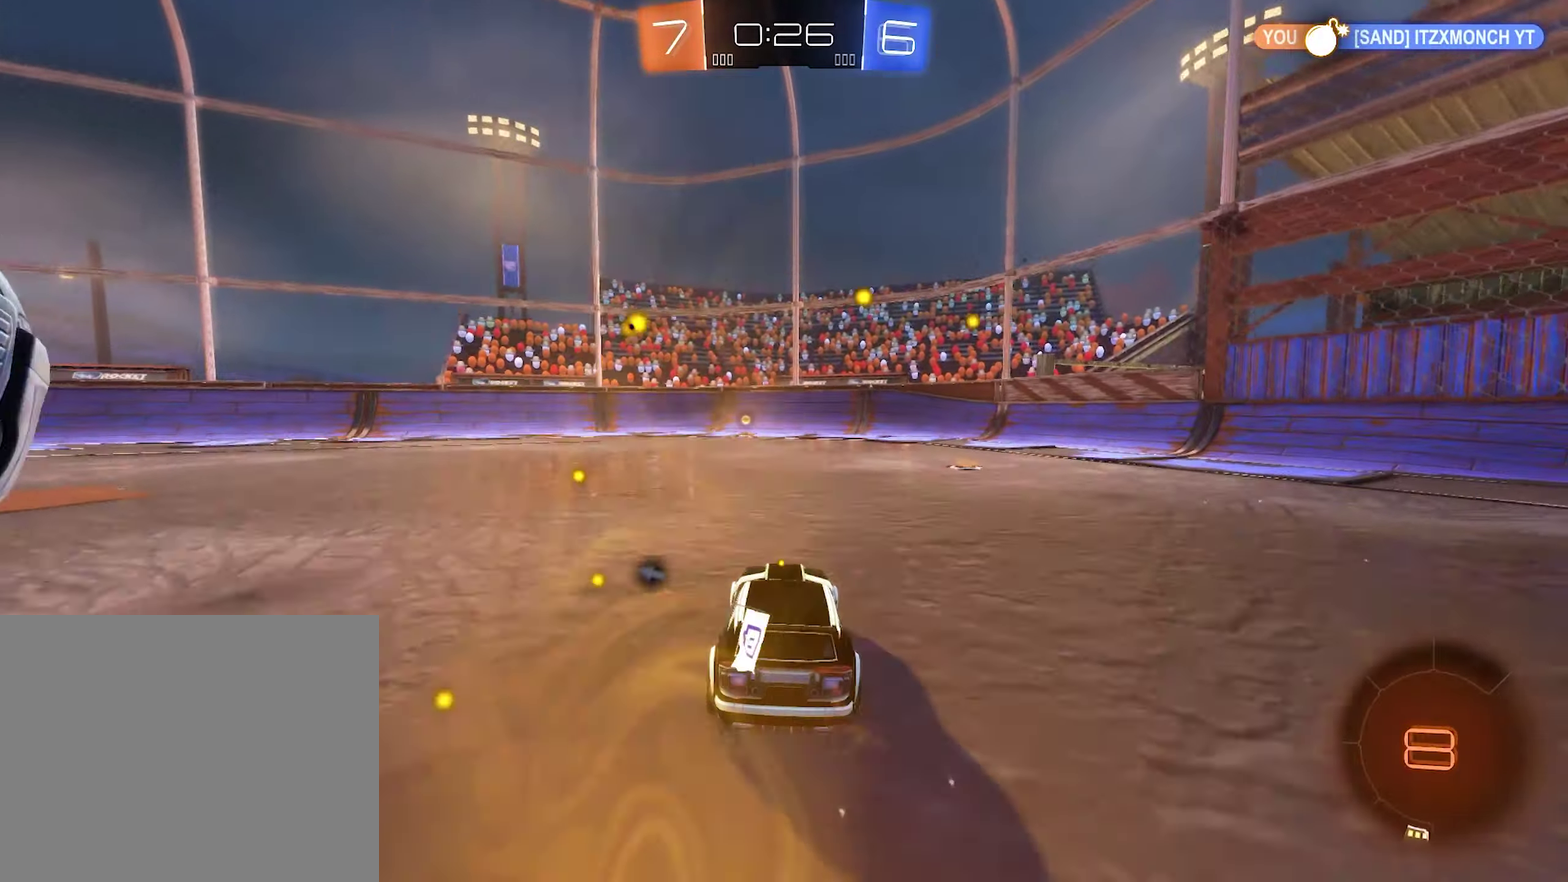
{"buttons": ["R2"], "left_stick": "center", "right_stick": "center", "events": [[216, "Y", "down"], [350, "Y", "up"]]}
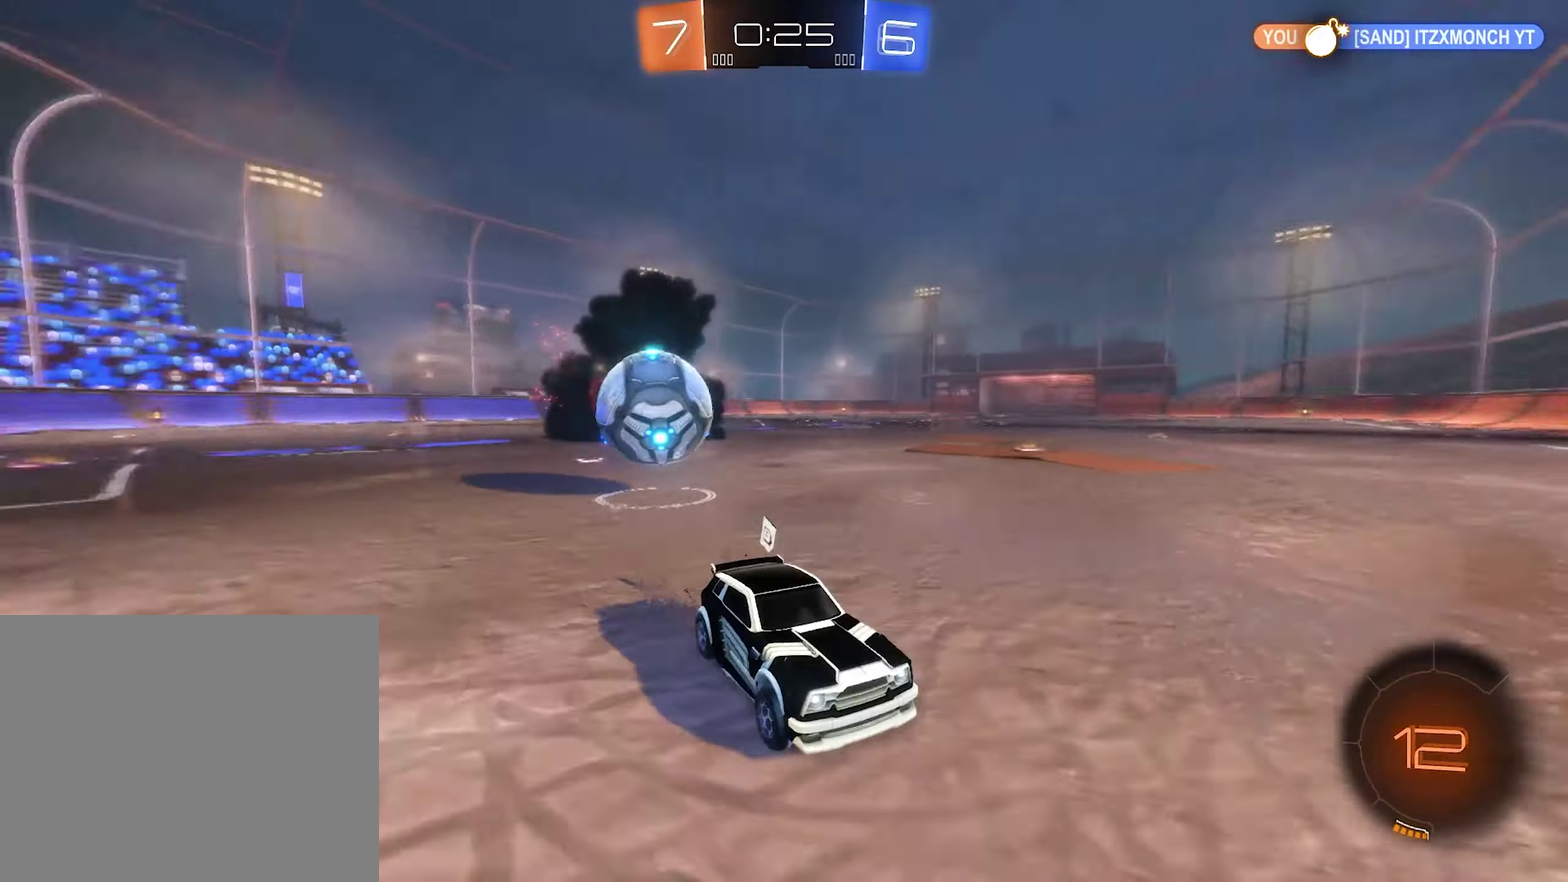
{"buttons": ["L1", "R2"], "left_stick": "down-right", "right_stick": "center", "events": [[50, "left_stick", "left"], [316, "L1", "down"], [316, "left_stick", "down-right"]]}
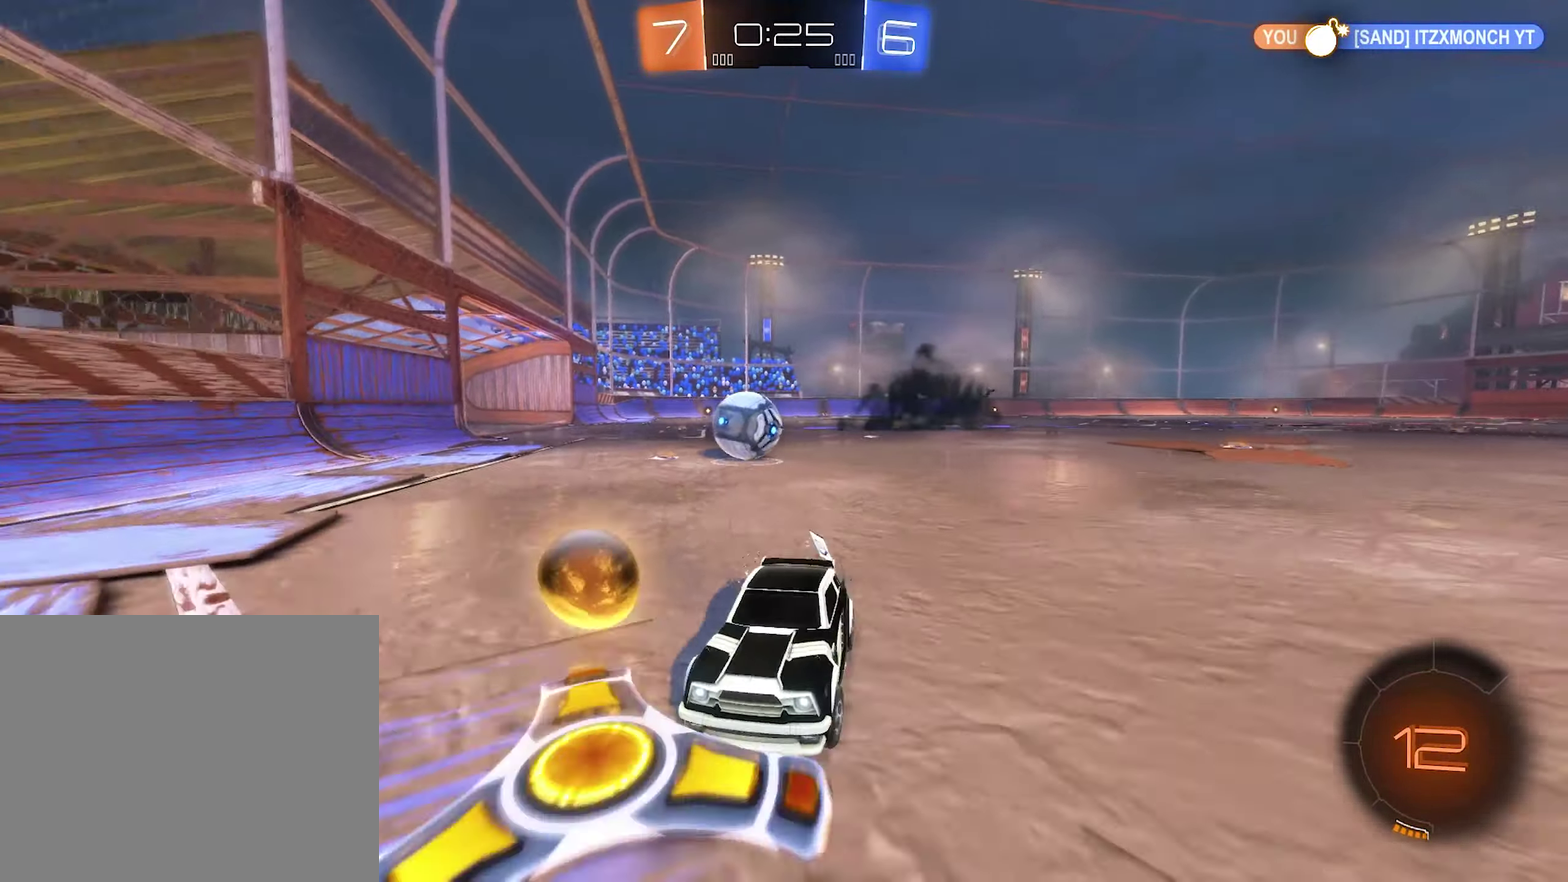
{"buttons": ["R2"], "left_stick": "right", "right_stick": "center", "events": [[50, "L1", "up"], [383, "left_stick", "right"]]}
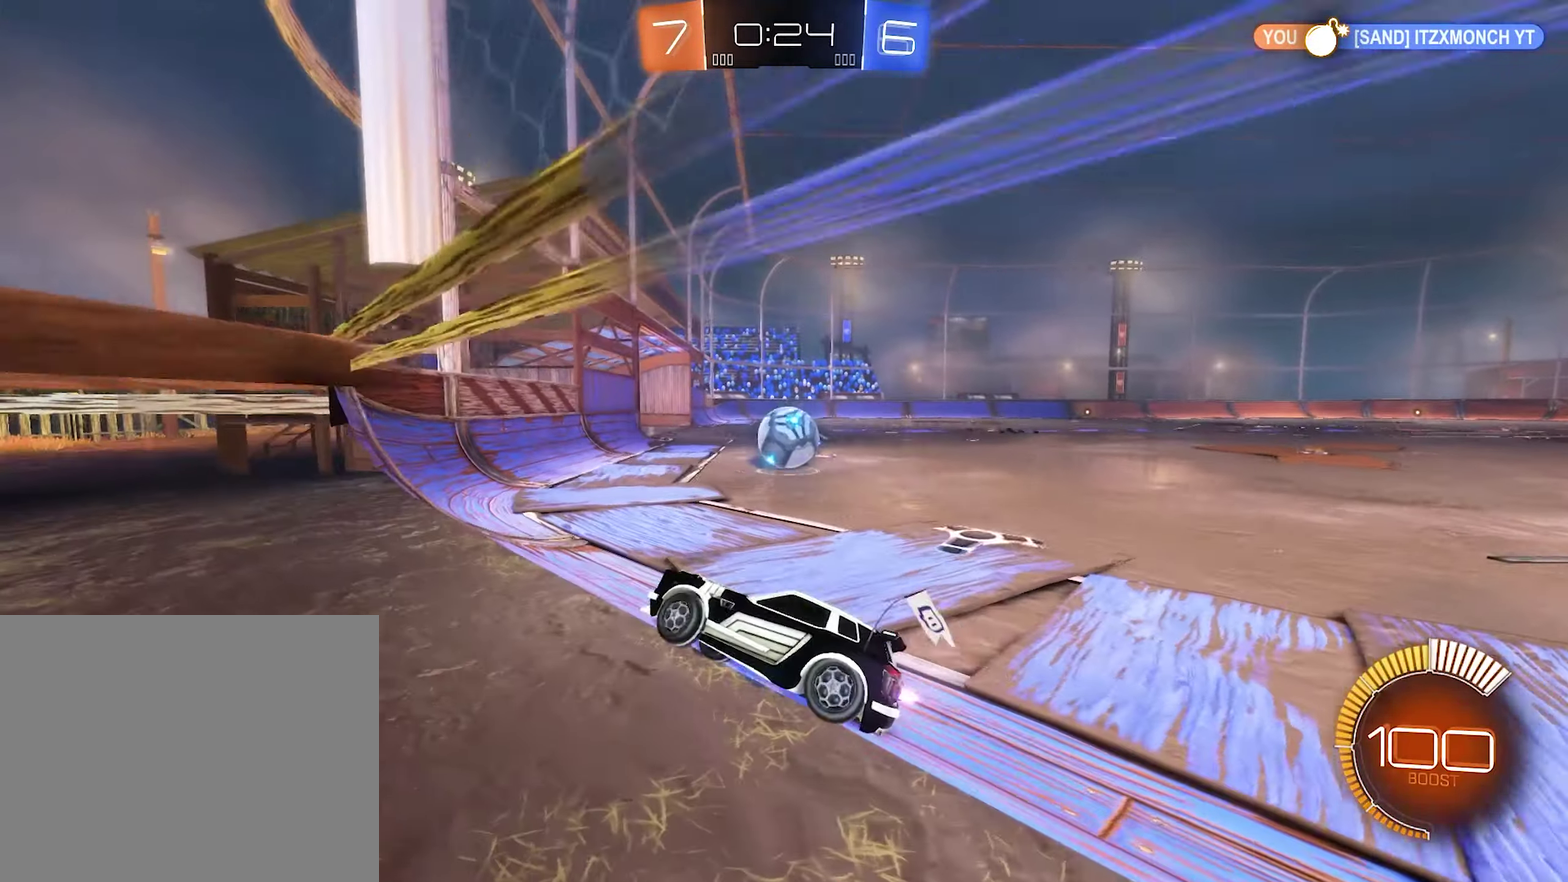
{"buttons": ["R2"], "left_stick": "center", "right_stick": "center", "events": [[83, "B", "down"], [216, "left_stick", "center"], [416, "B", "up"]]}
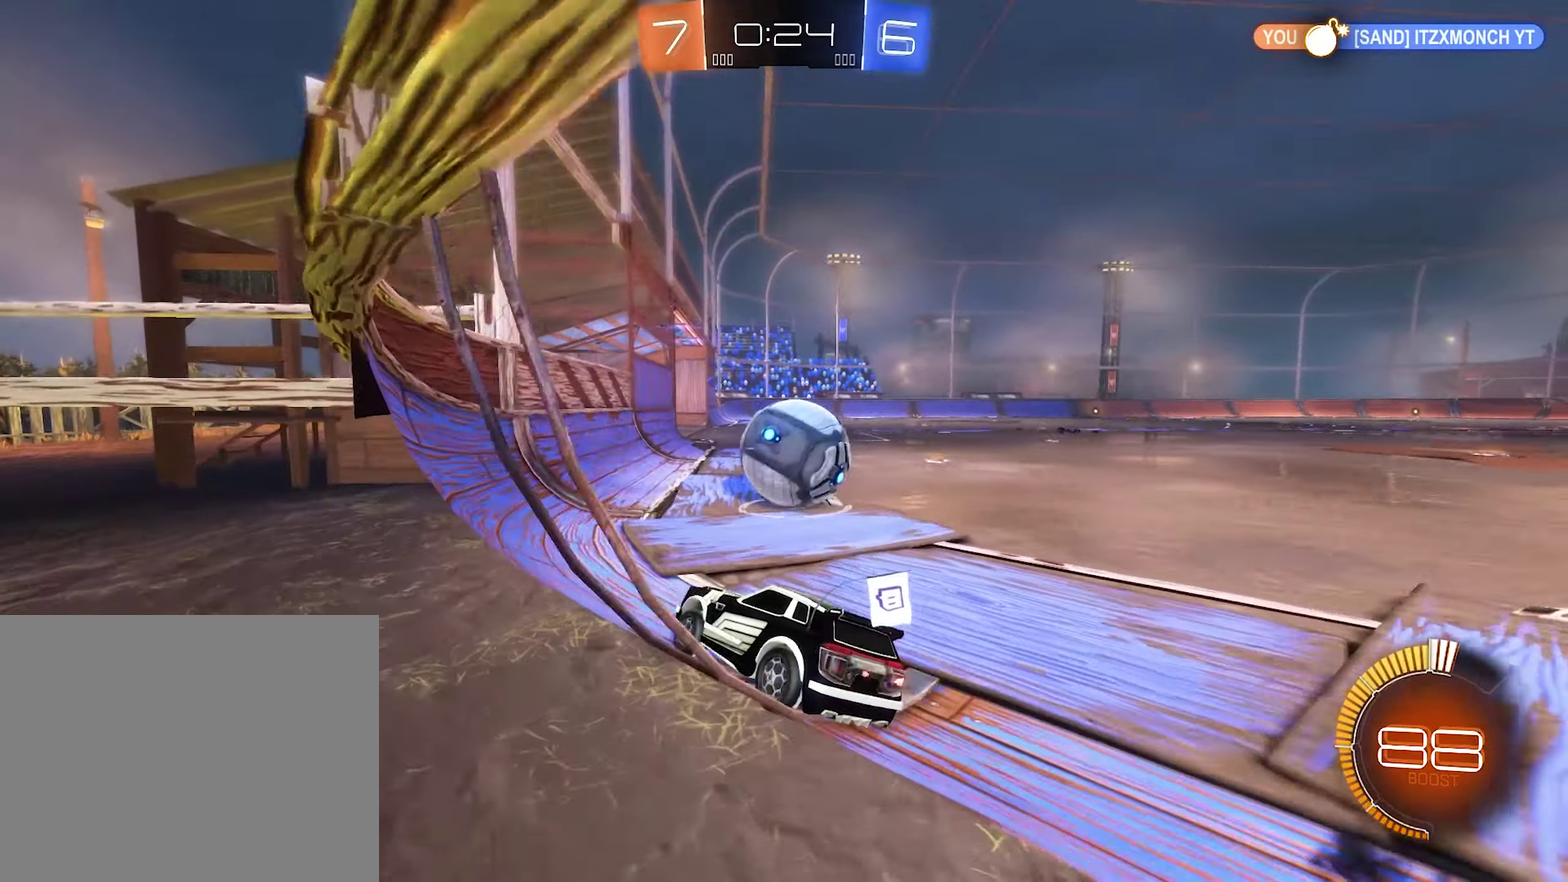
{"buttons": ["R2"], "left_stick": "right", "right_stick": "center", "events": [[50, "R2", "up"], [83, "left_stick", "right"], [150, "L2", "down"], [316, "L2", "up"], [316, "R2", "down"], [350, "Y", "down"], [483, "Y", "up"]]}
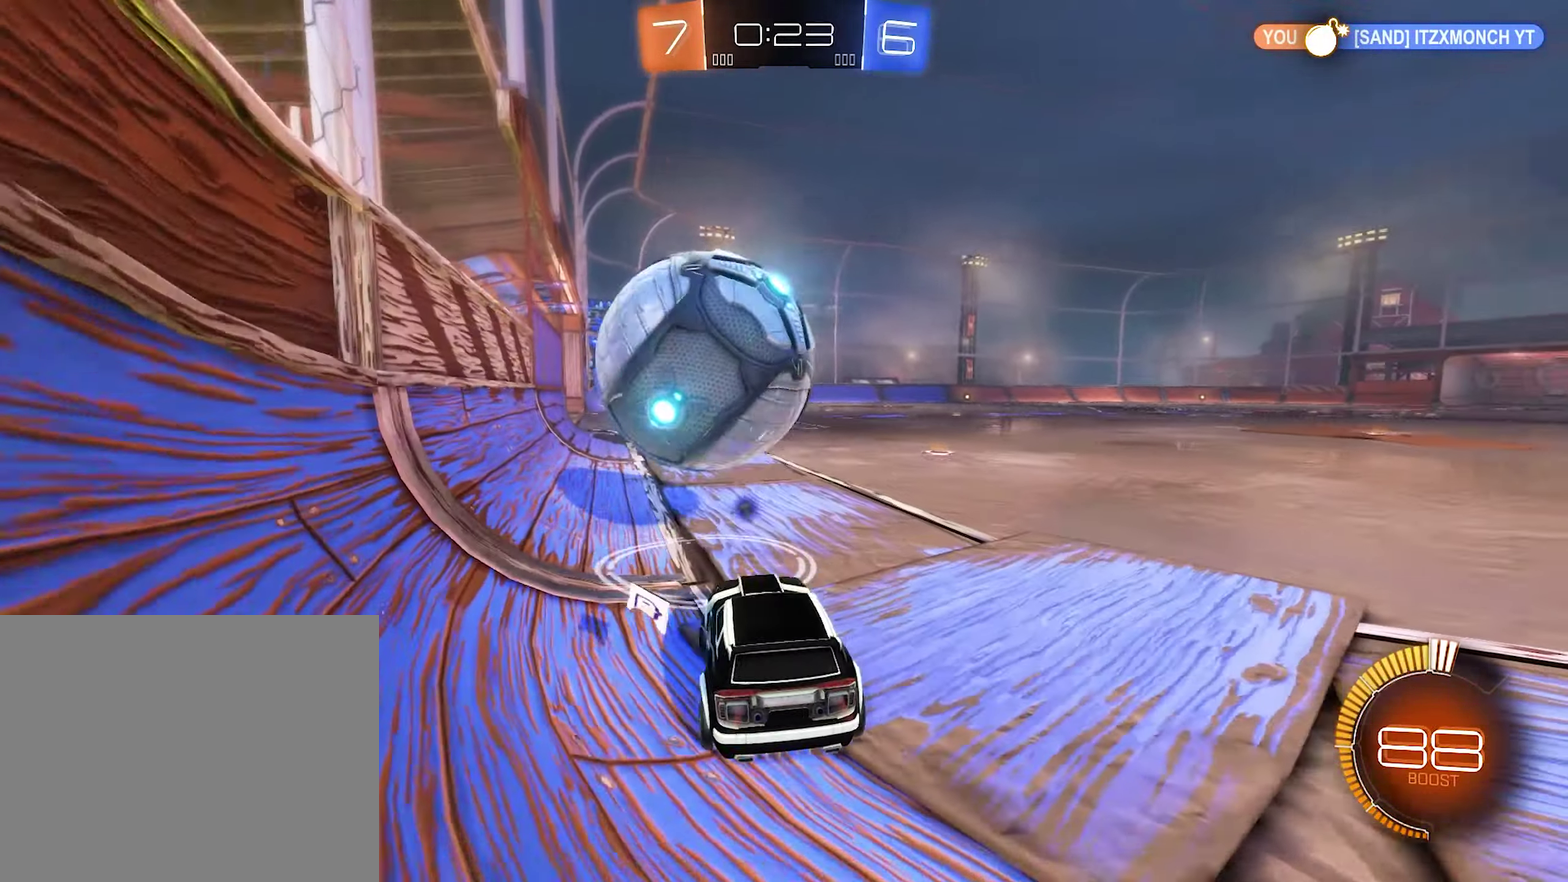
{"buttons": [], "left_stick": "left", "right_stick": "center", "events": [[116, "left_stick", "left"], [250, "left_stick", "center"], [316, "R2", "up"], [483, "left_stick", "left"]]}
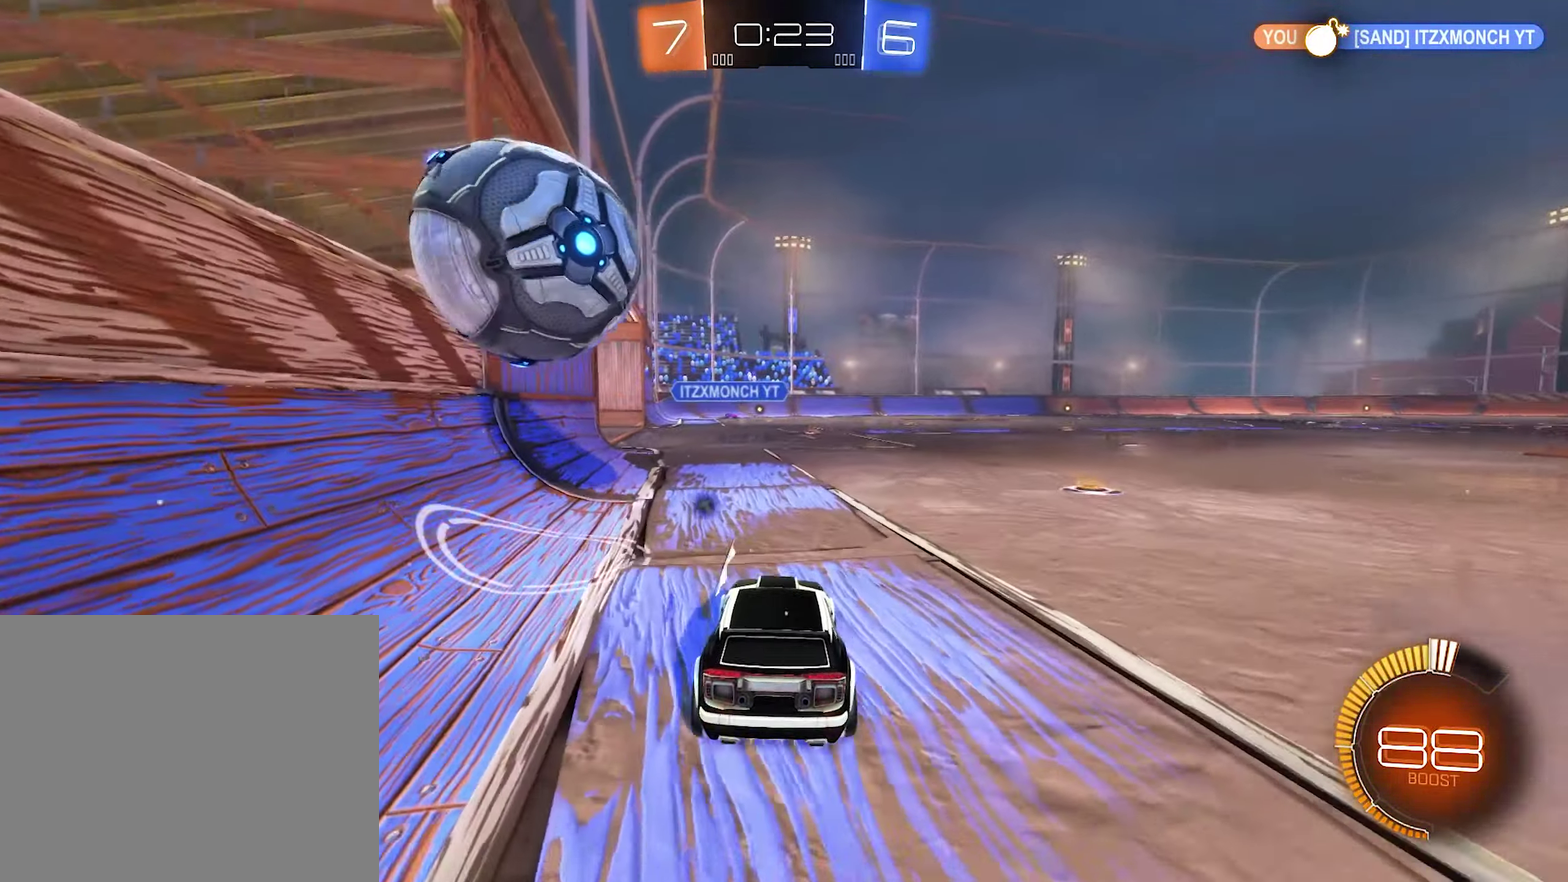
{"buttons": [], "left_stick": "center", "right_stick": "center", "events": [[83, "R2", "down"], [83, "left_stick", "center"], [350, "left_stick", "left"], [450, "R2", "up"], [450, "left_stick", "center"]]}
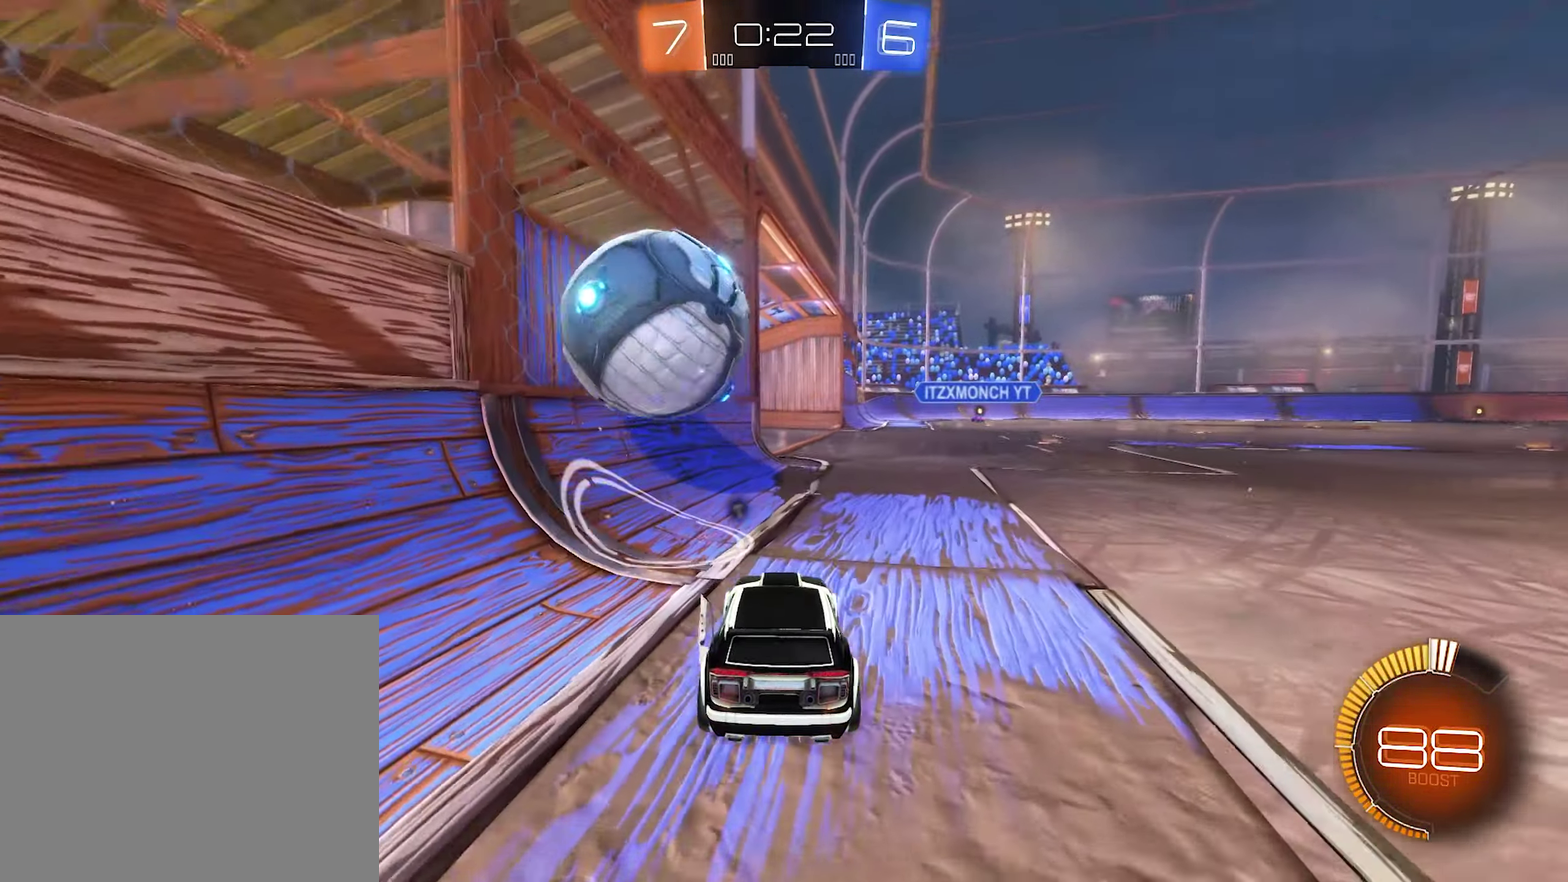
{"buttons": [], "left_stick": "center", "right_stick": "center", "events": [[216, "left_stick", "right"], [416, "left_stick", "center"]]}
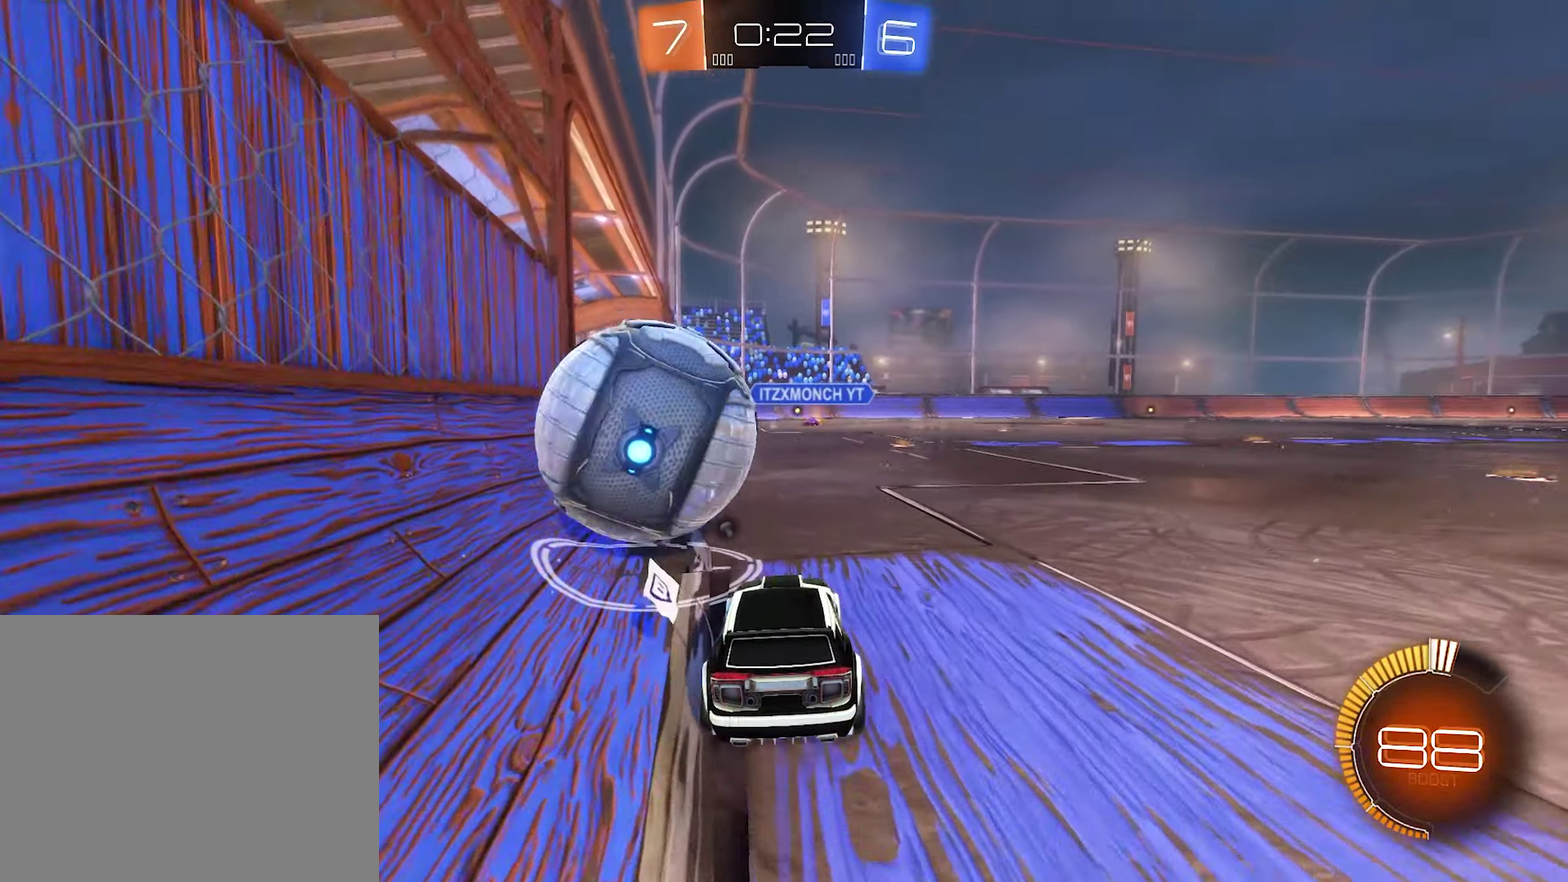
{"buttons": ["R2"], "left_stick": "left", "right_stick": "center", "events": [[117, "R2", "down"], [450, "left_stick", "left"]]}
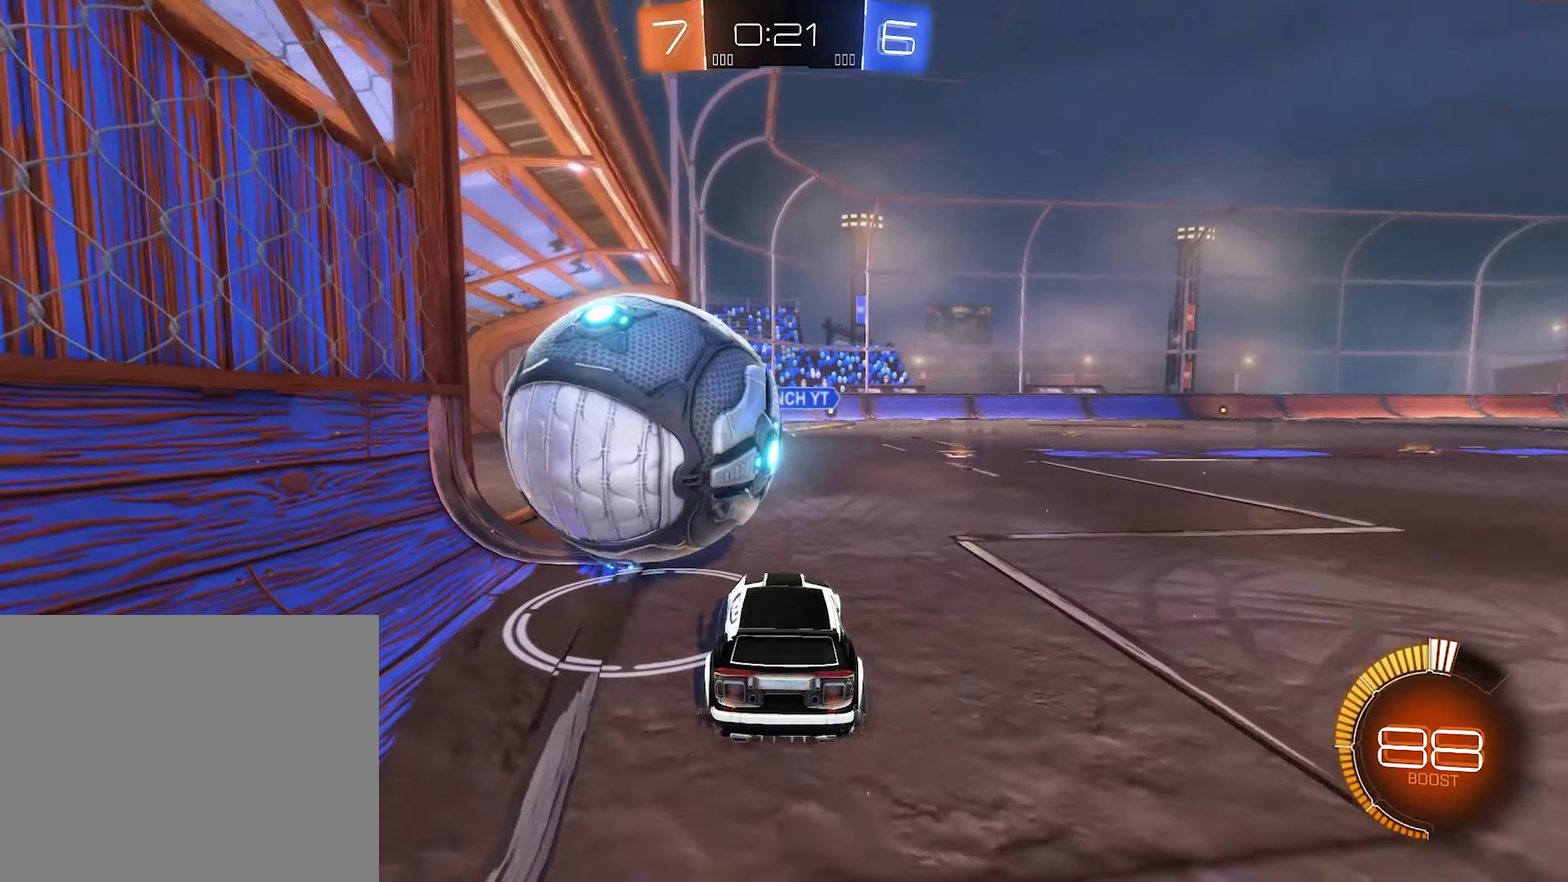
{"buttons": ["A", "L1", "R2", "L3"], "left_stick": "left", "right_stick": "center", "events": [[150, "left_stick", "center"], [183, "A", "down"], [217, "L1", "down"], [250, "left_stick", "up-left"], [283, "L3", "down"], [317, "A", "up"], [317, "R2", "up"], [350, "A", "down"], [350, "R2", "down"], [417, "A", "up"], [483, "A", "down"], [483, "left_stick", "left"]]}
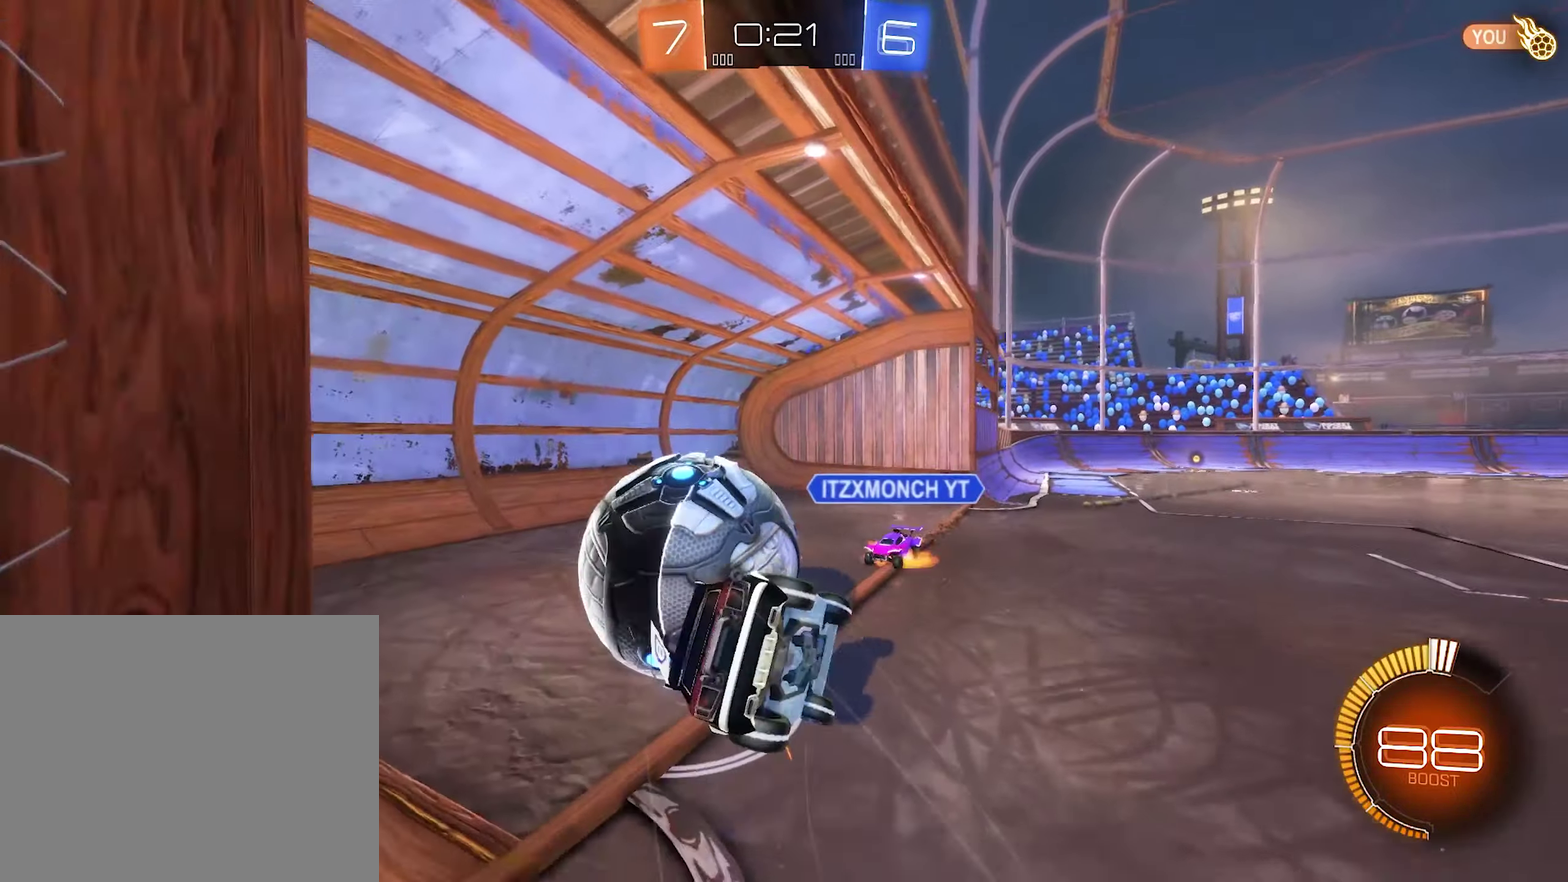
{"buttons": ["R2"], "left_stick": "center", "right_stick": "center", "events": [[50, "A", "up"], [50, "L3", "up"], [83, "A", "down"], [183, "left_stick", "center"], [217, "A", "up"], [283, "Y", "down"], [467, "Y", "up"], [483, "L1", "up"]]}
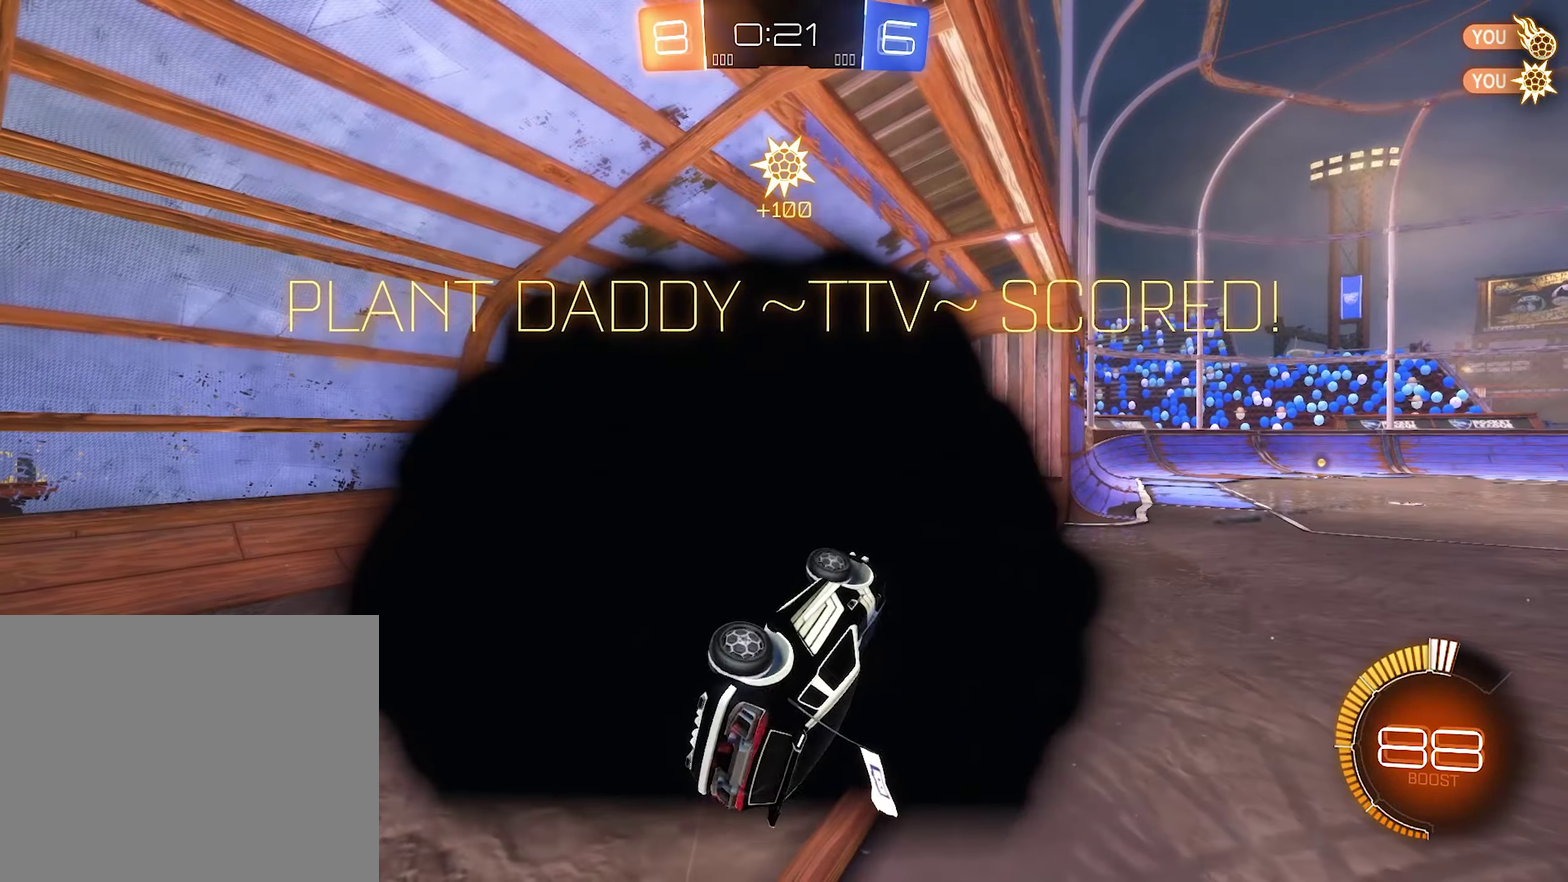
{"buttons": [], "left_stick": "center", "right_stick": "center", "events": [[17, "R2", "up"]]}